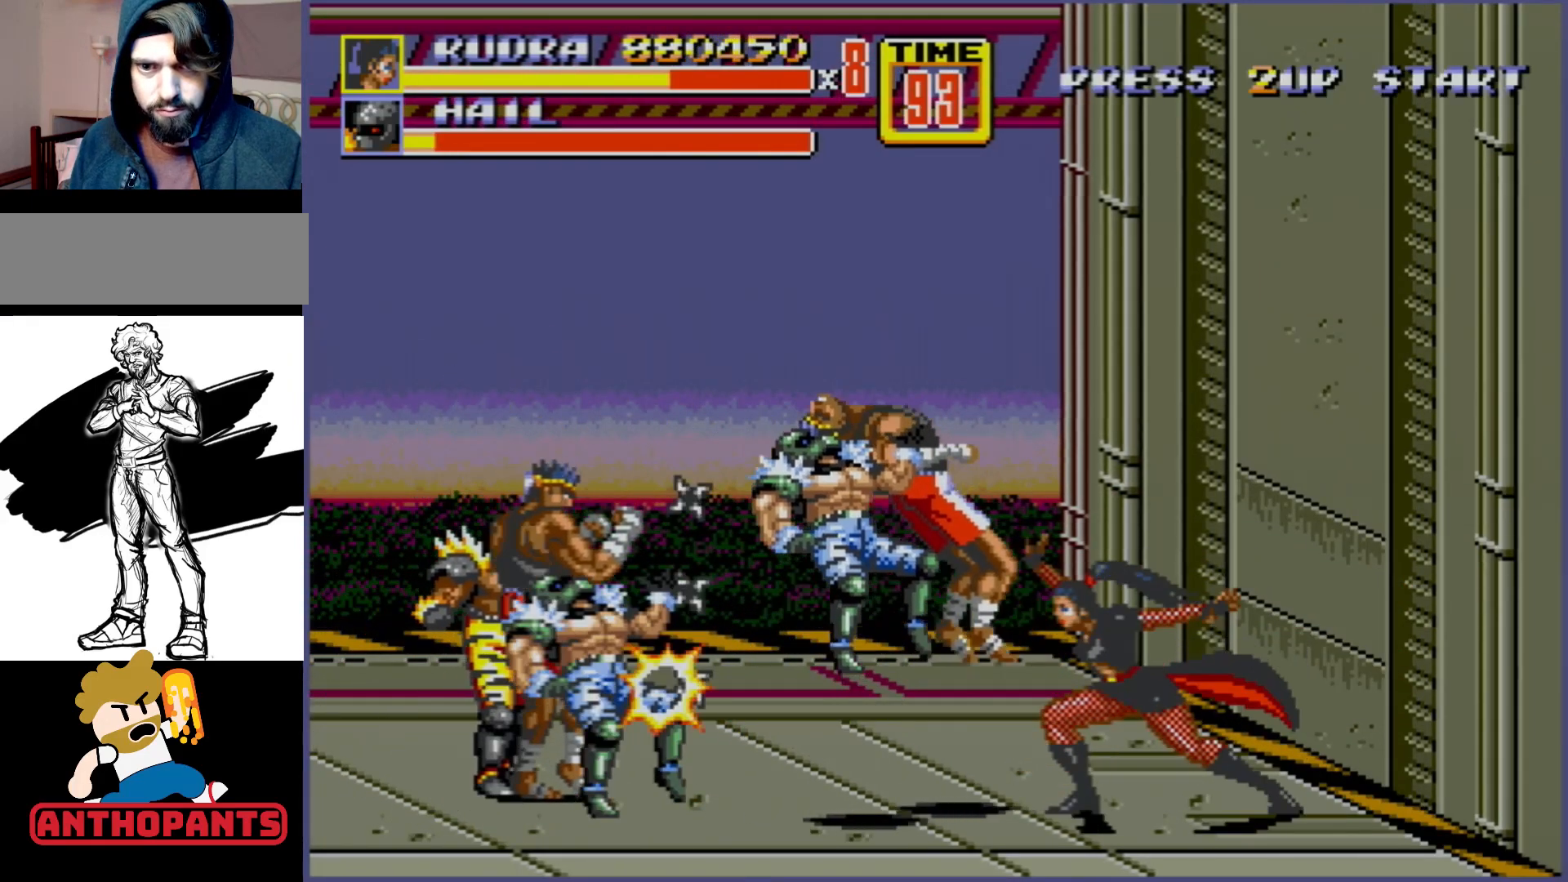
Gameplay with a controller (Xbox layout); each line is a JSON object with the inputs held at the frame after it. "events" lists button and stick changes between this image and that frame as [ms after this image, input, new state], when the widget could be followed in between. Not read: L1 L2 L3 R1 R2 R3.
{"buttons": [], "events": []}
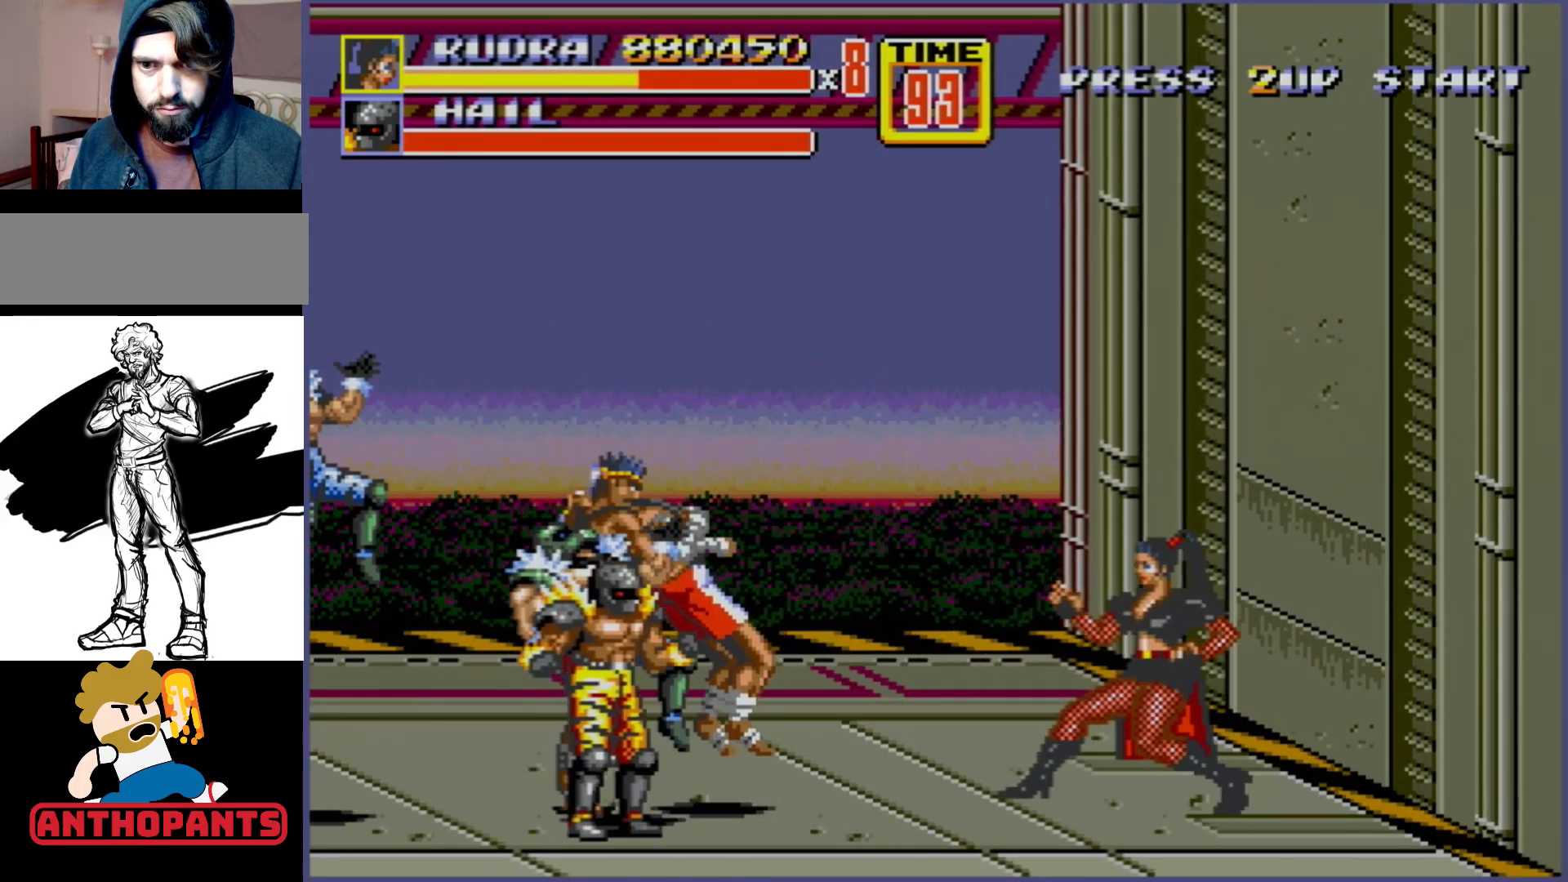
{"buttons": [], "events": []}
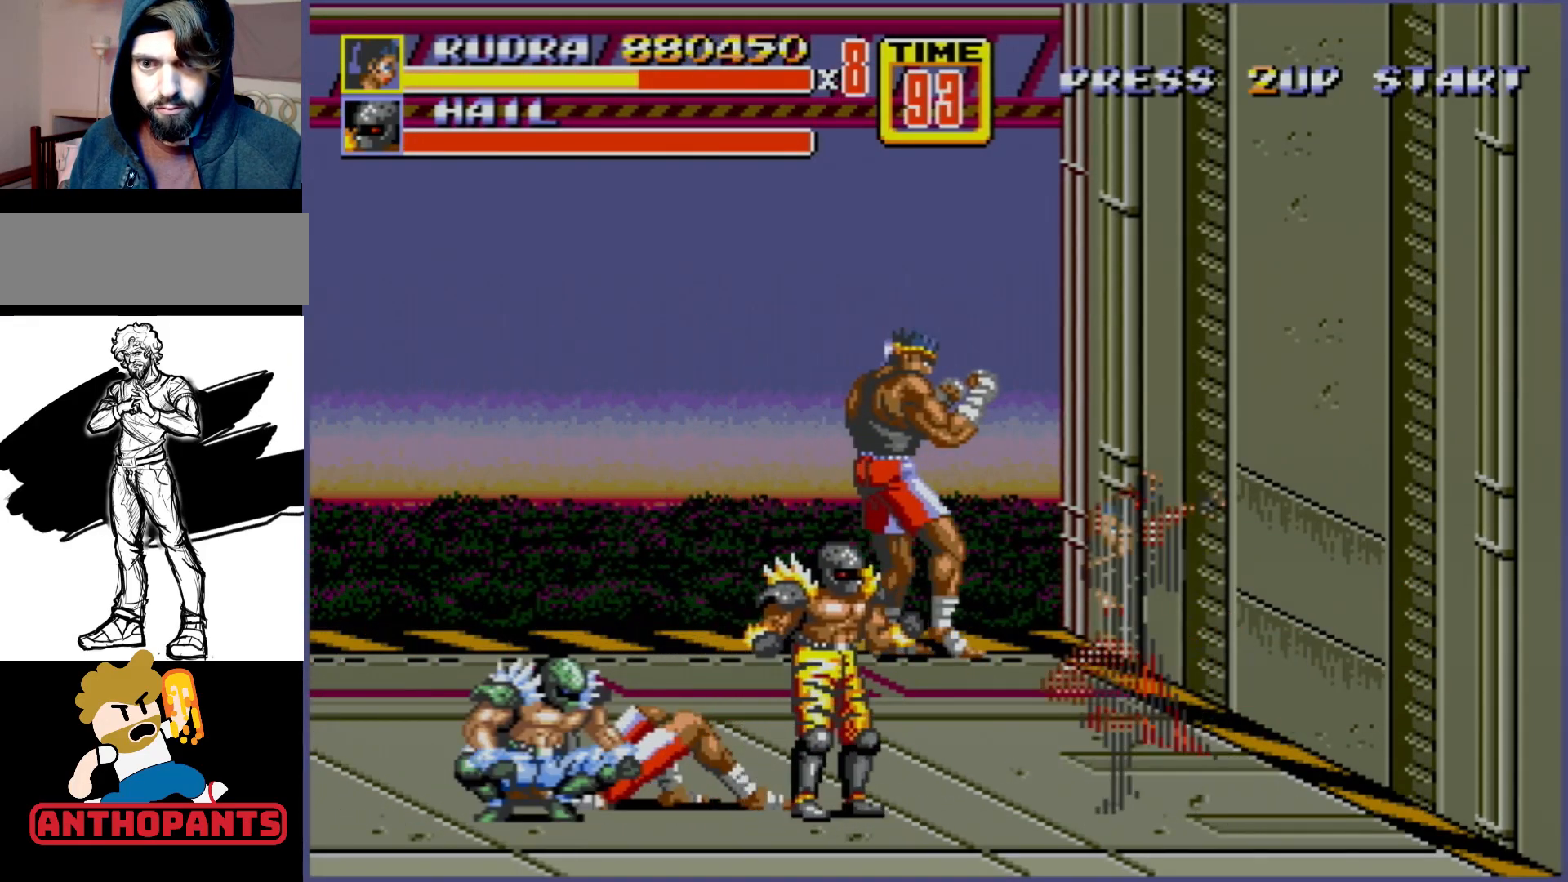
{"buttons": ["B"], "events": [[33, "C", "down"], [117, "C", "up"], [367, "B", "down"]]}
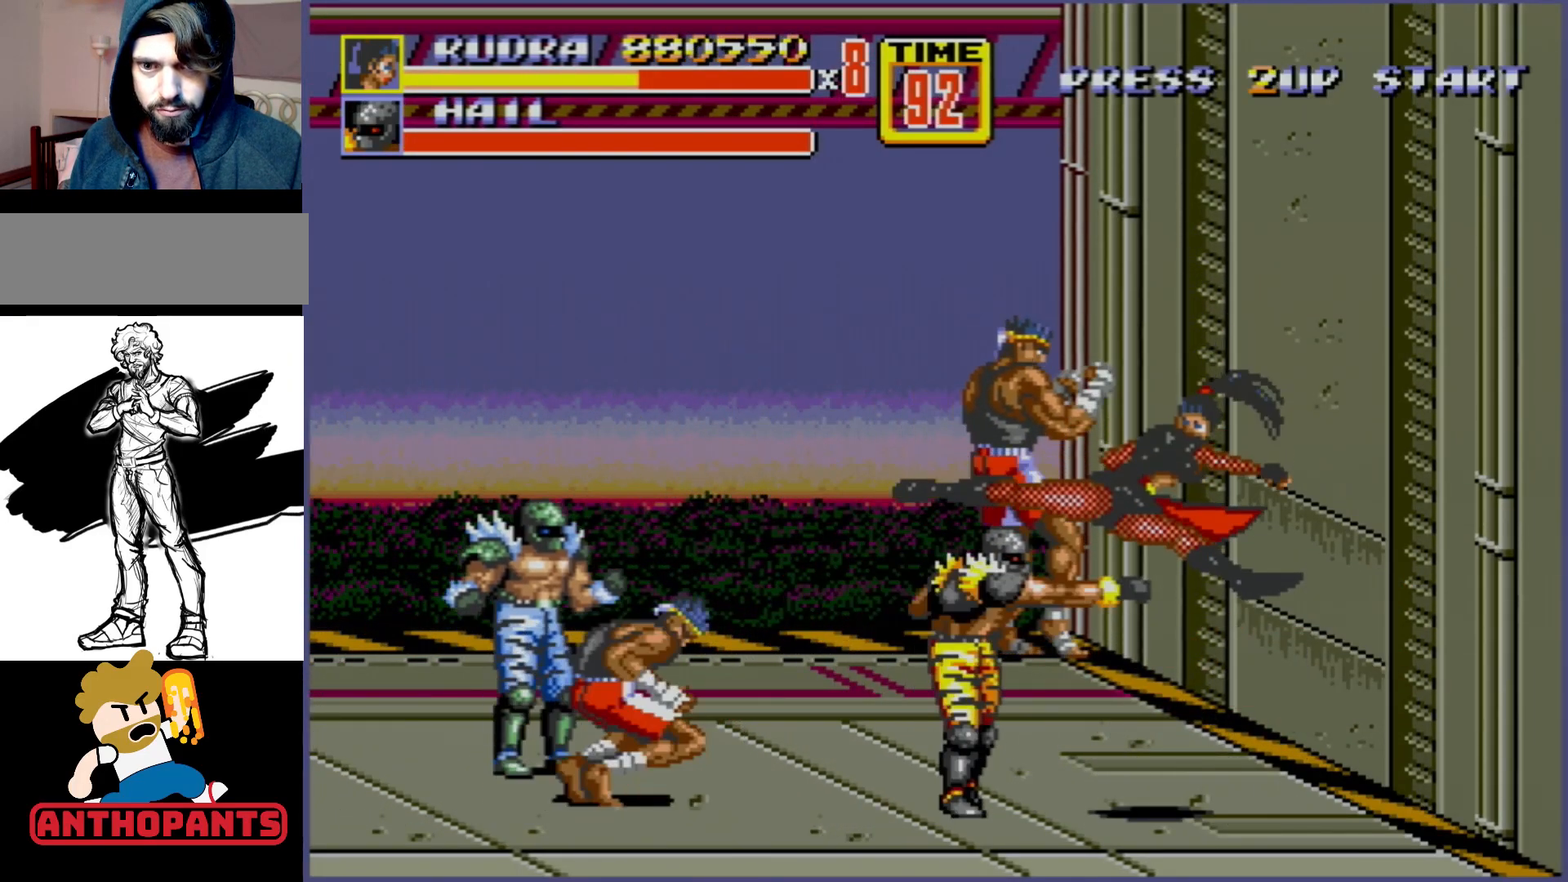
{"buttons": ["DPAD_RIGHT"], "events": [[317, "B", "up"], [383, "DPAD_RIGHT", "down"]]}
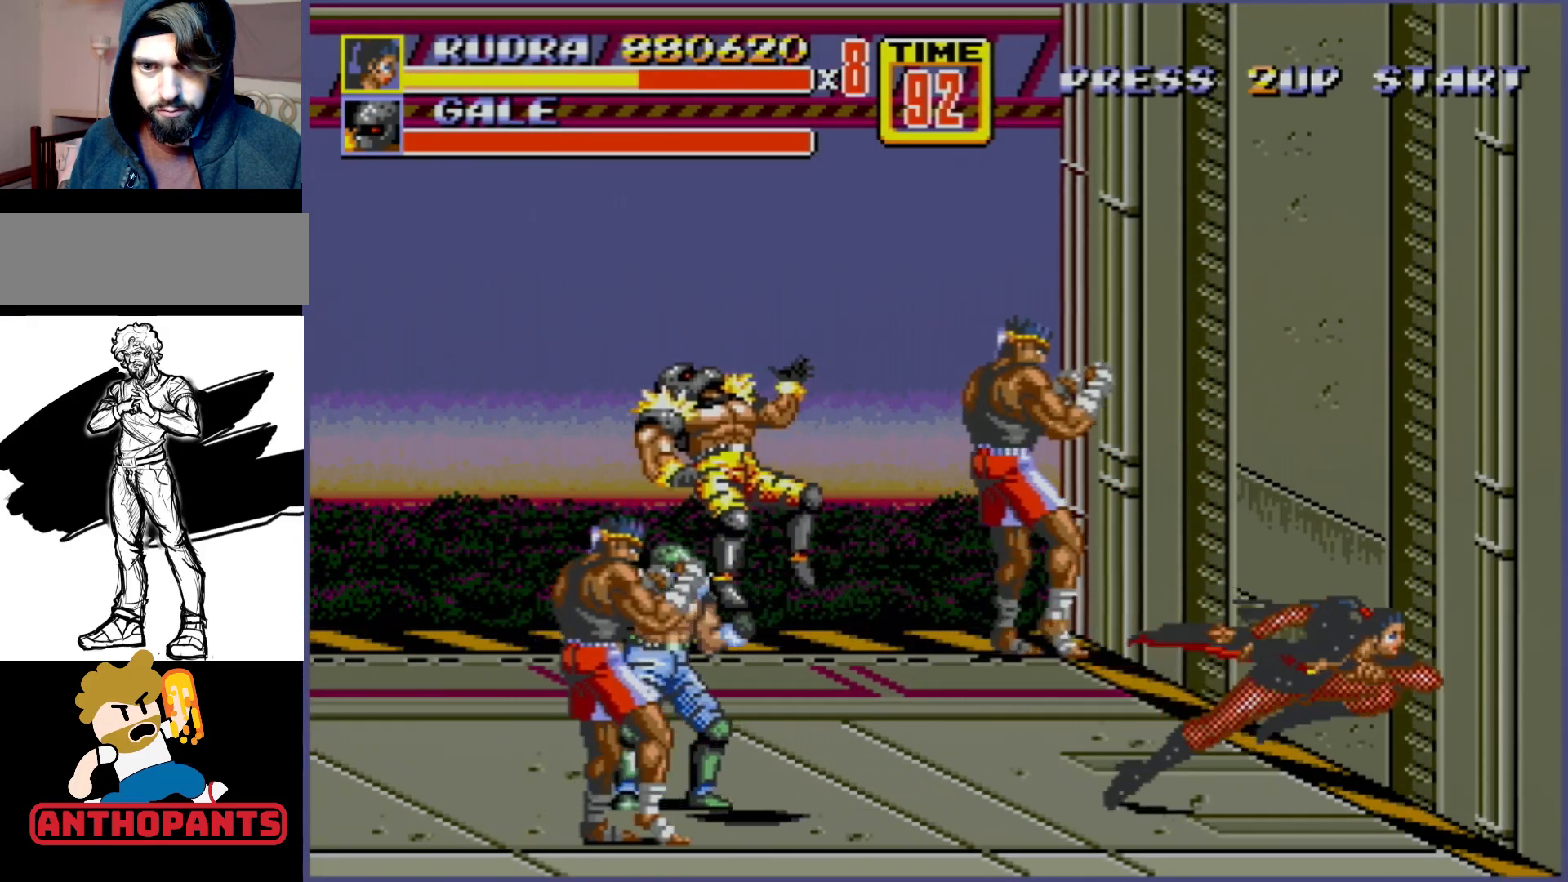
{"buttons": ["C"], "events": [[200, "DPAD_RIGHT", "up"], [217, "DPAD_LEFT", "down"], [283, "DPAD_LEFT", "up"], [383, "C", "down"]]}
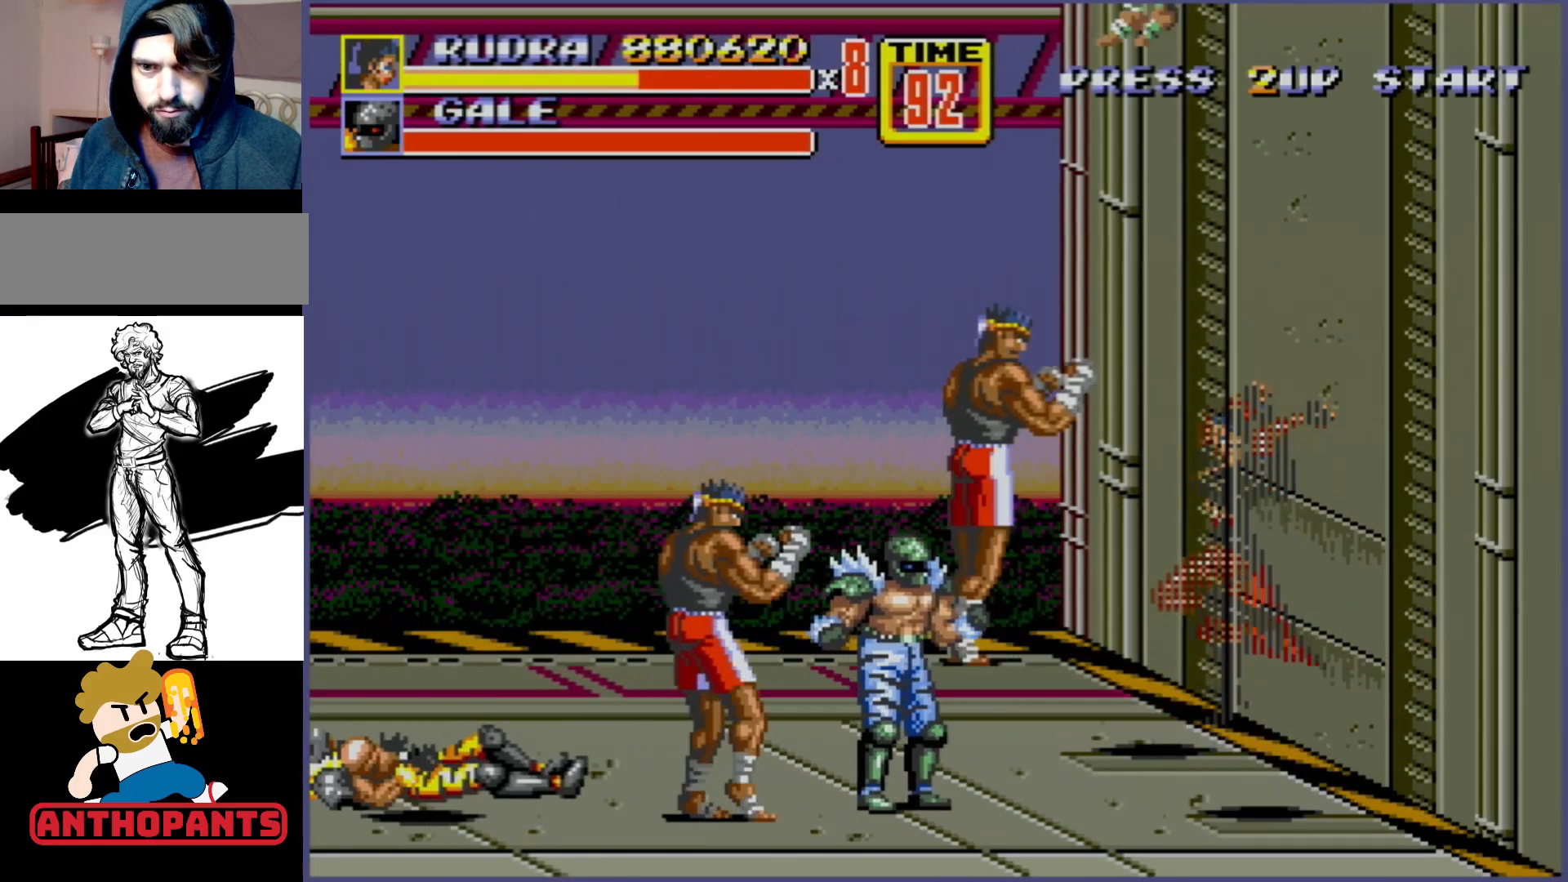
{"buttons": [], "events": [[17, "C", "up"], [300, "B", "down"], [367, "B", "up"], [417, "B", "down"], [483, "B", "up"]]}
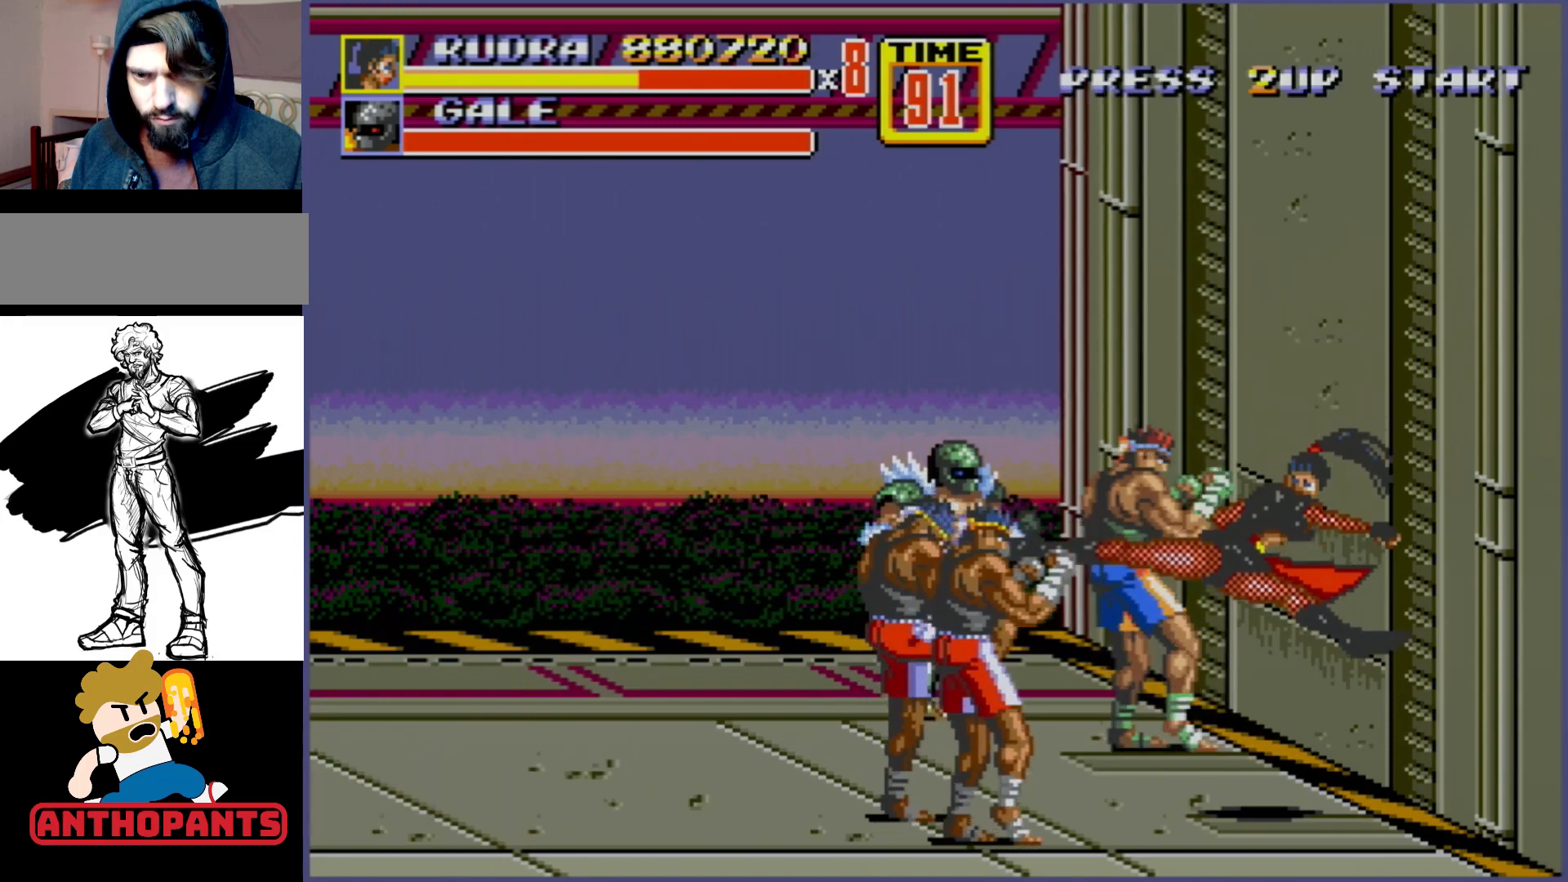
{"buttons": [], "events": [[33, "B", "down"], [233, "B", "up"], [400, "B", "down"], [500, "B", "up"]]}
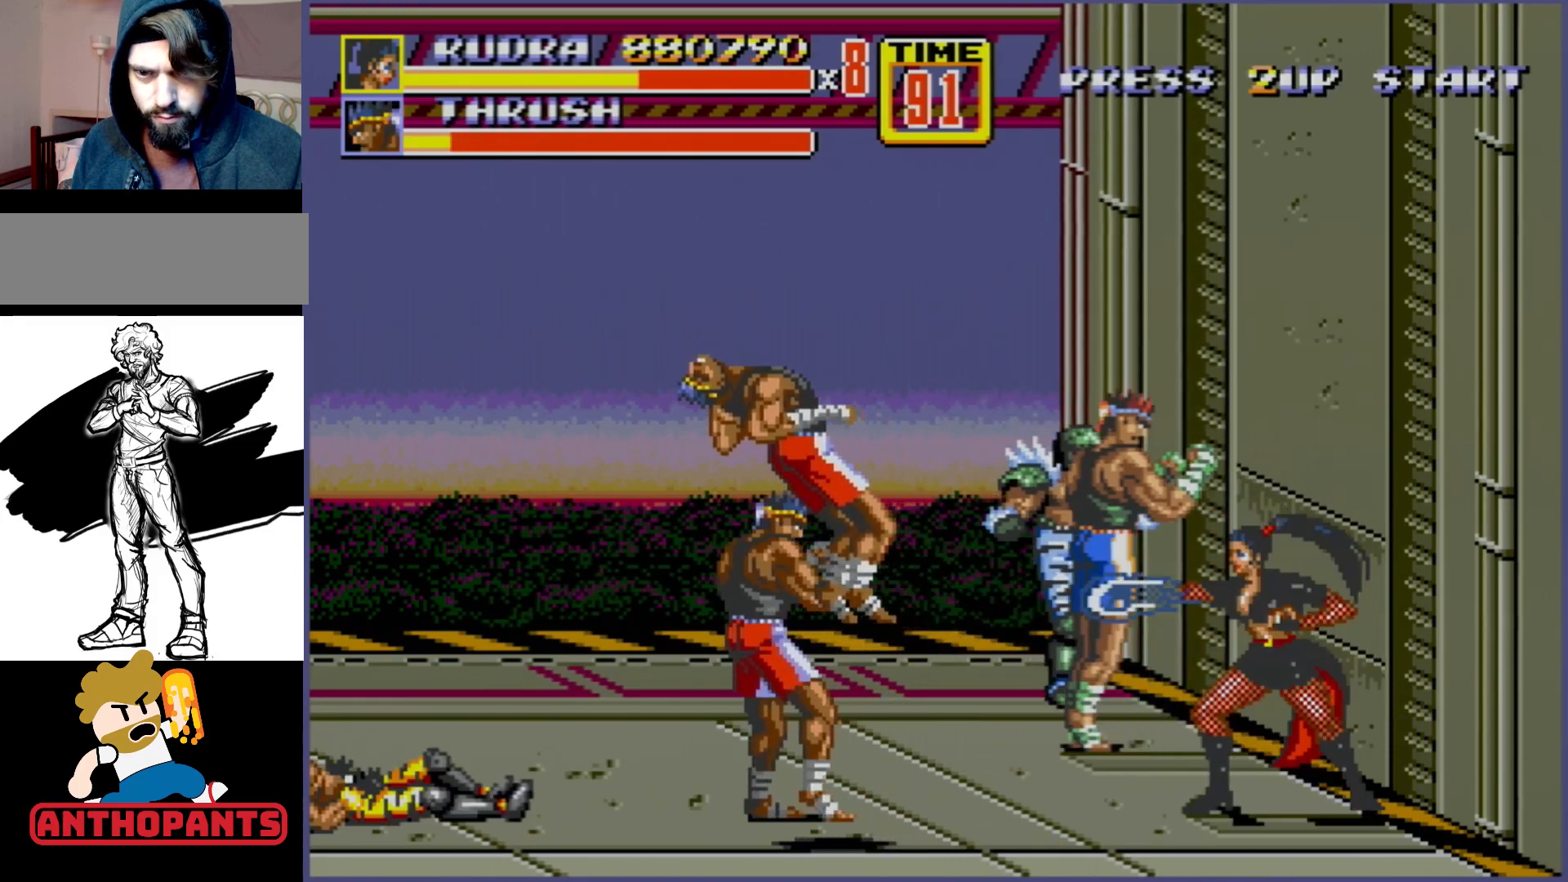
{"buttons": [], "events": [[67, "B", "down"], [83, "B", "up"], [200, "B", "down"], [250, "B", "up"], [317, "B", "down"], [383, "B", "up"], [450, "B", "down"], [500, "B", "up"]]}
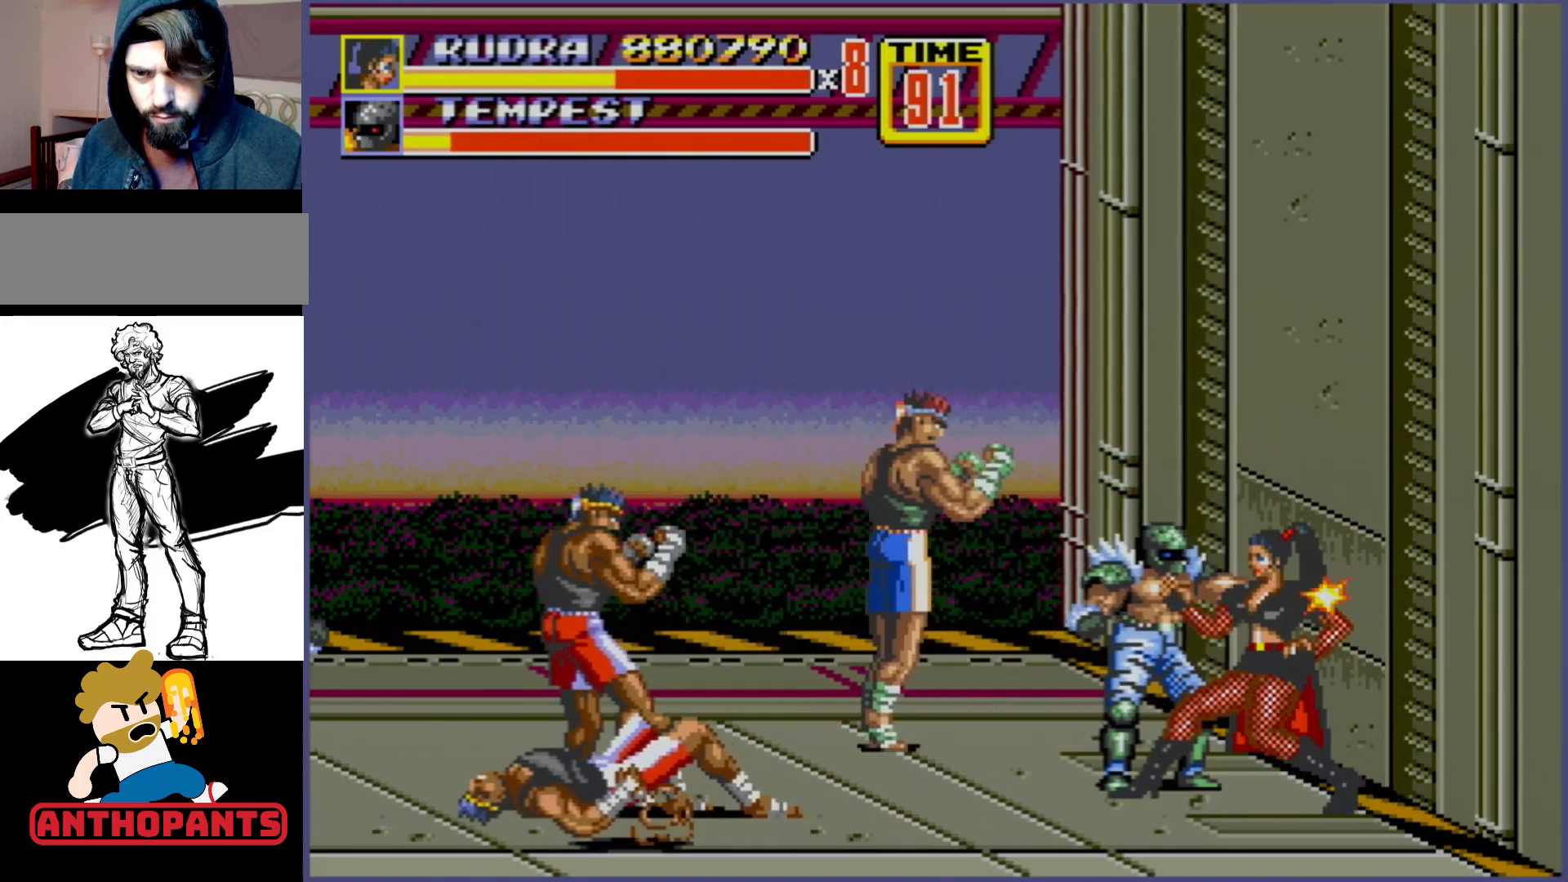
{"buttons": [], "events": [[133, "A", "down"], [200, "A", "up"]]}
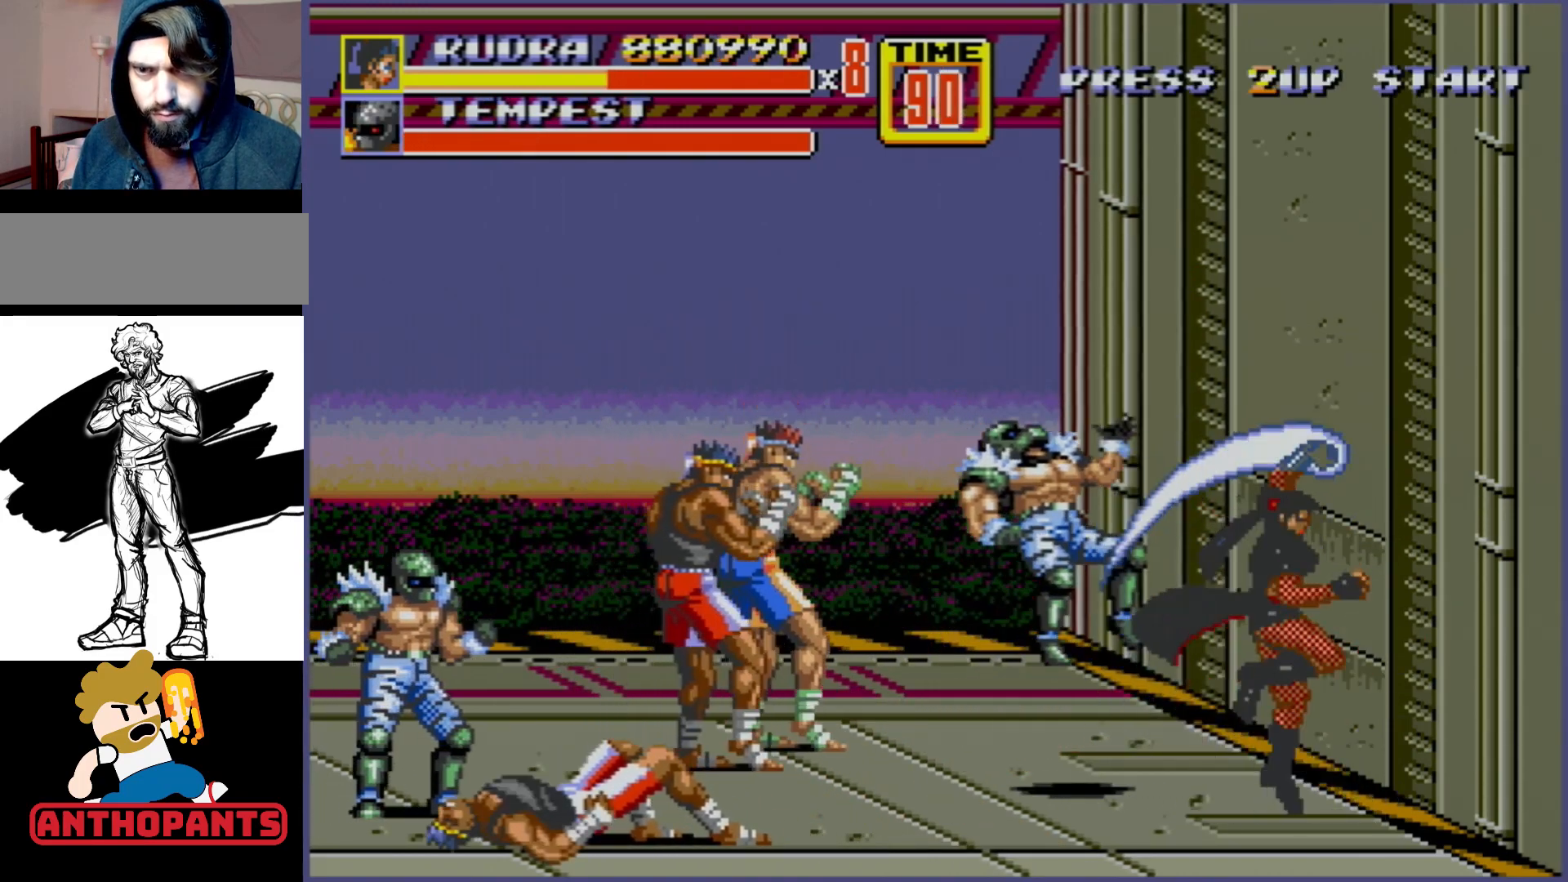
{"buttons": [], "events": []}
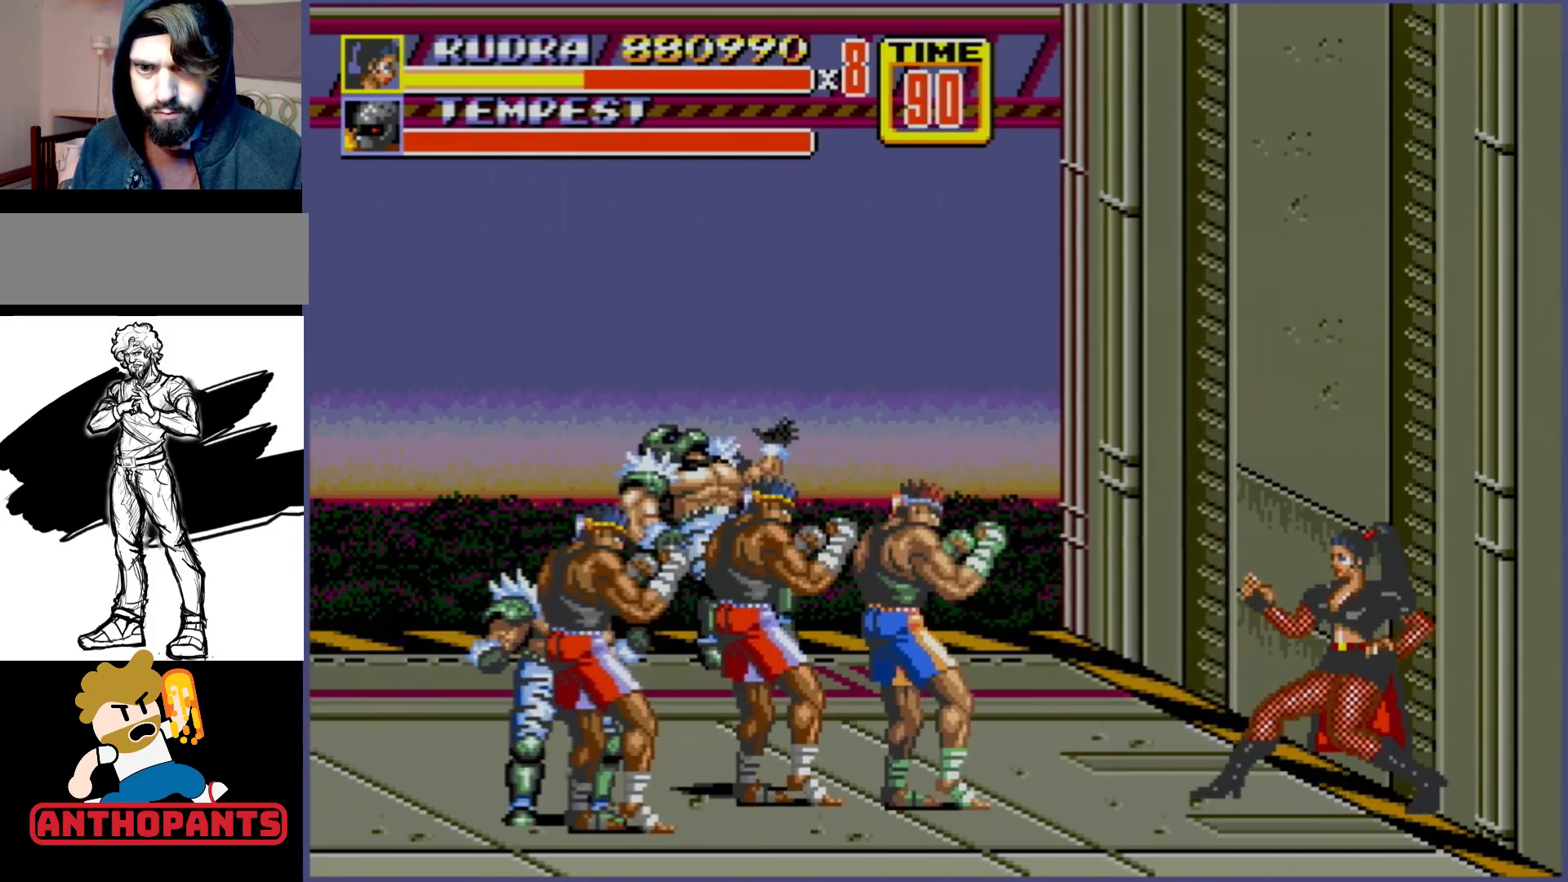
{"buttons": [], "events": []}
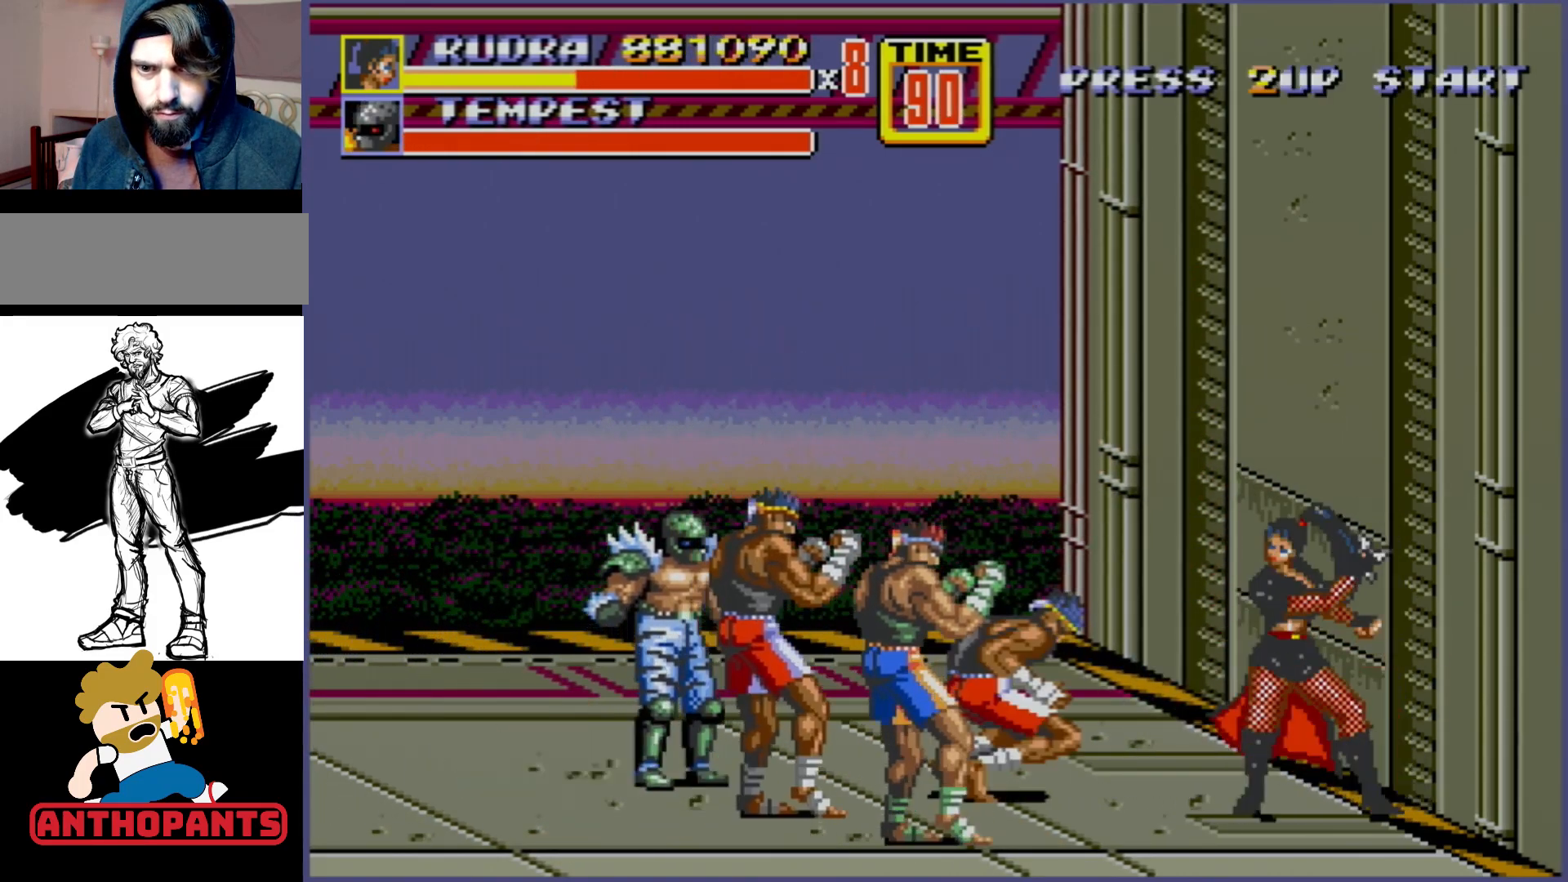
{"buttons": [], "events": [[17, "DPAD_LEFT", "down"], [50, "A", "down"], [117, "A", "up"], [250, "DPAD_LEFT", "up"]]}
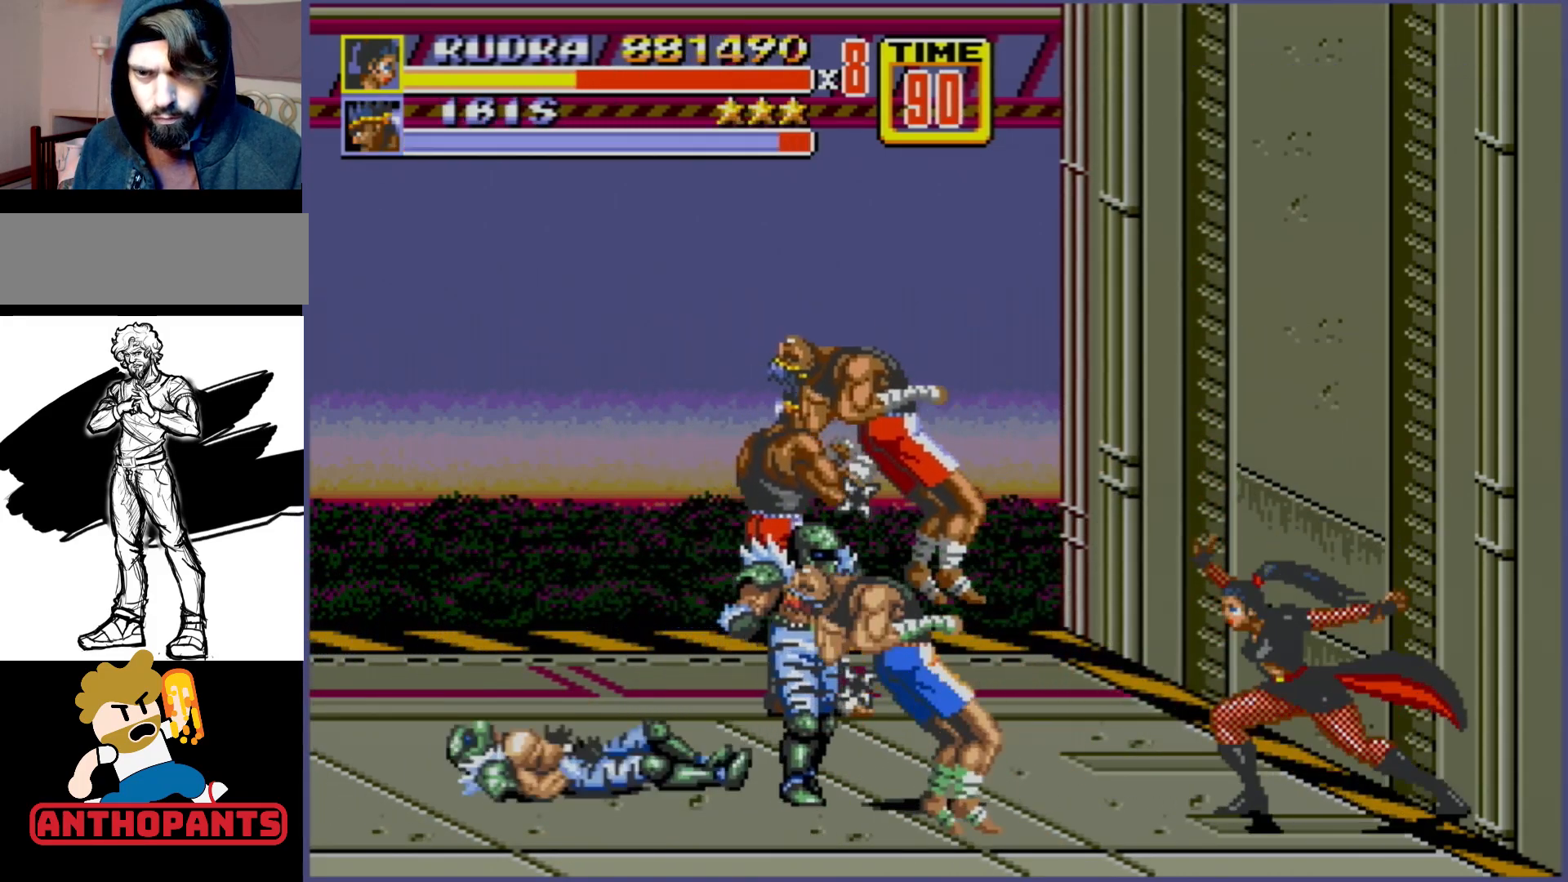
{"buttons": [], "events": []}
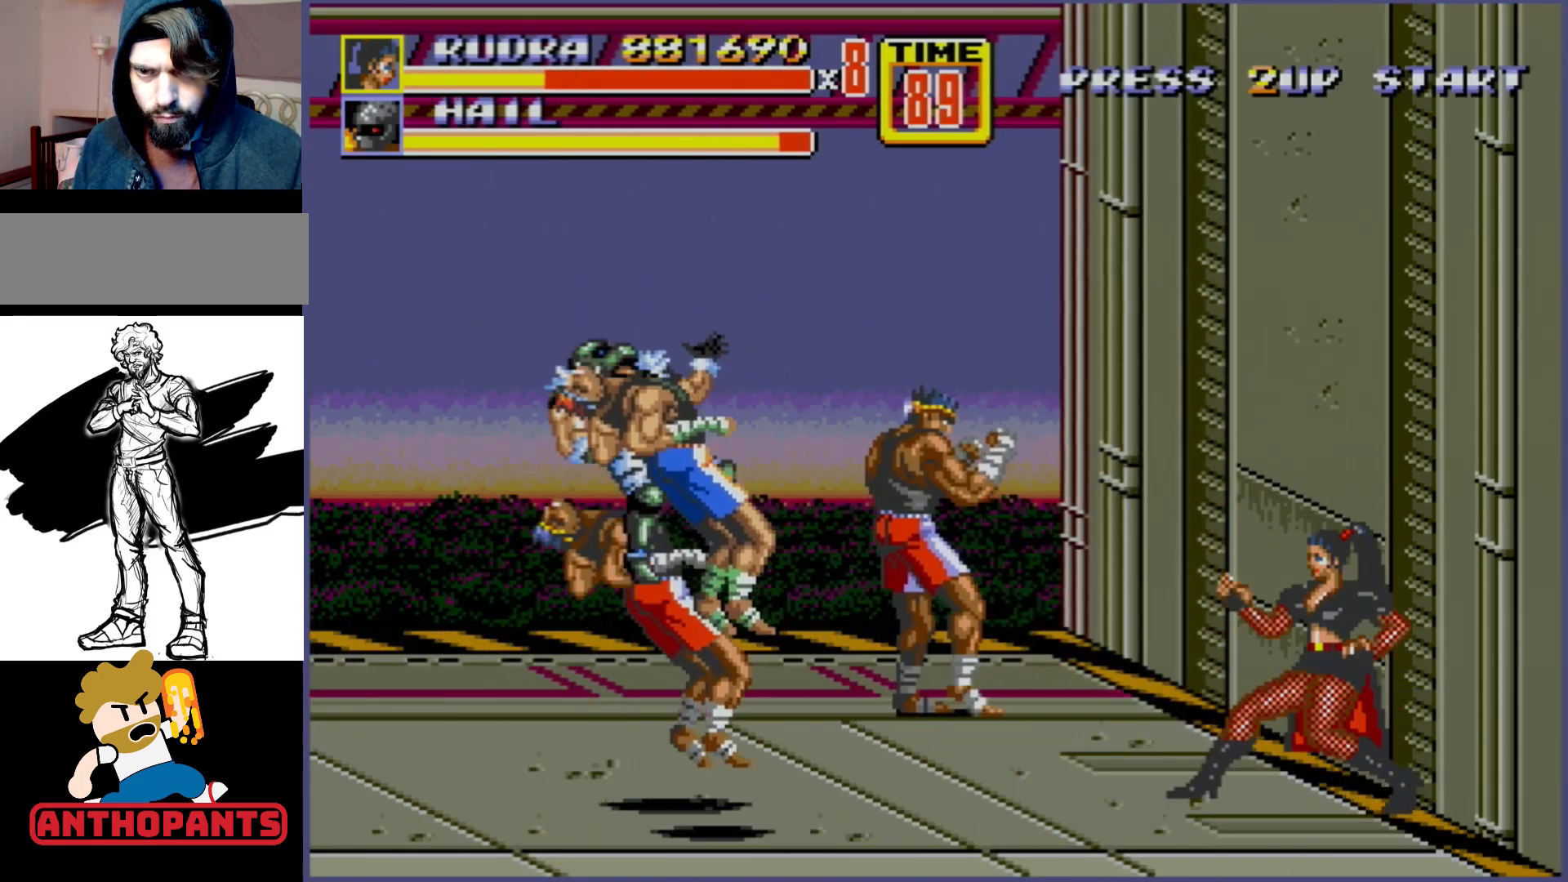
{"buttons": ["C", "DPAD_LEFT"], "events": [[483, "C", "down"], [483, "DPAD_LEFT", "down"]]}
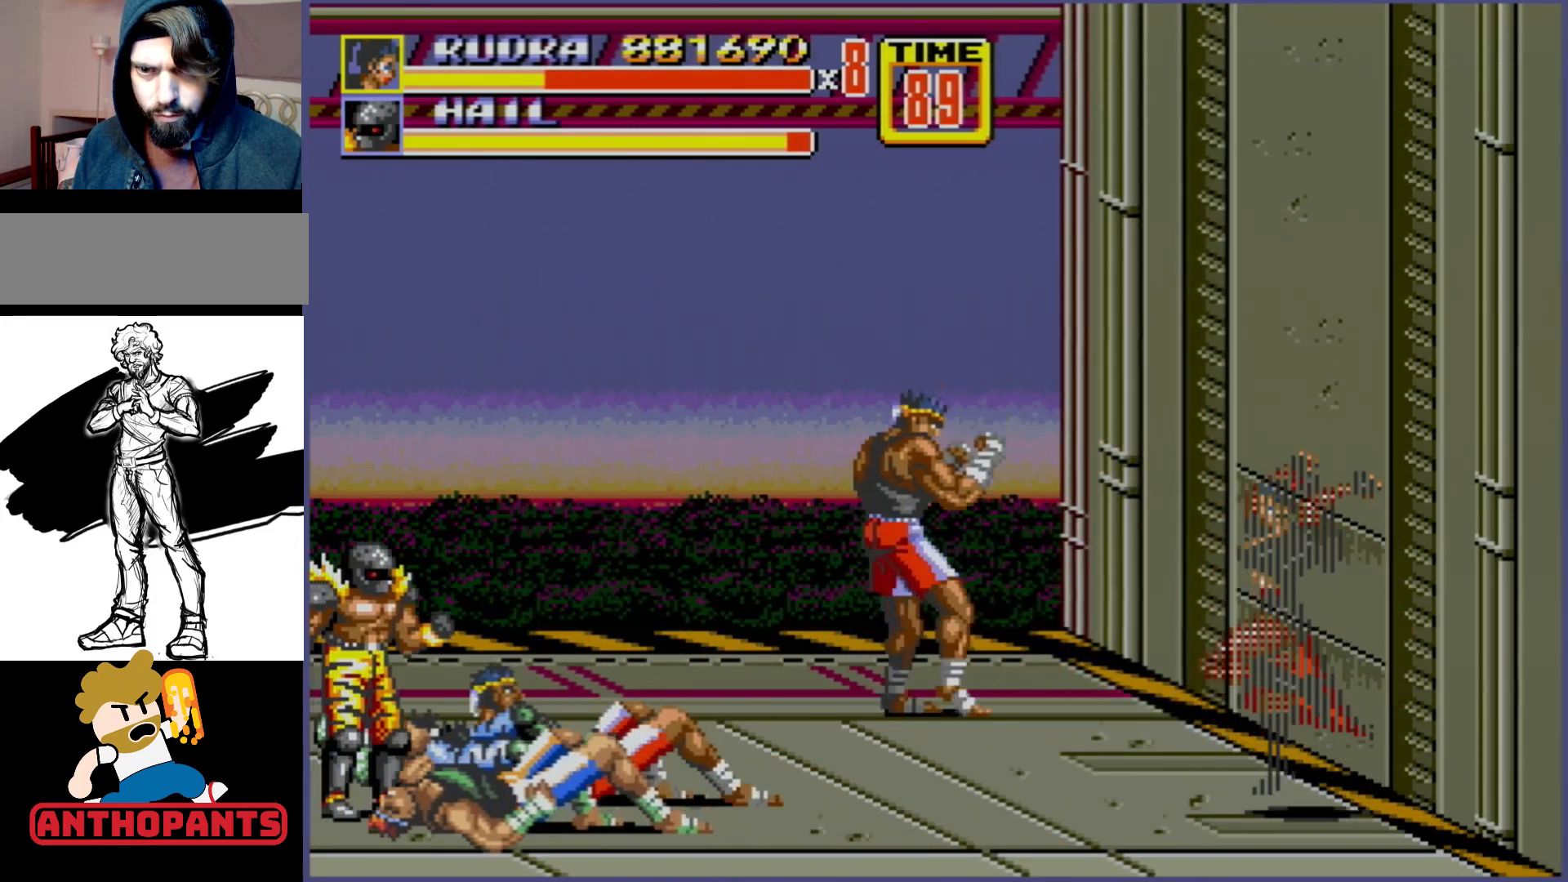
{"buttons": [], "events": [[67, "C", "up"], [117, "B", "down"], [117, "DPAD_LEFT", "up"], [183, "B", "up"]]}
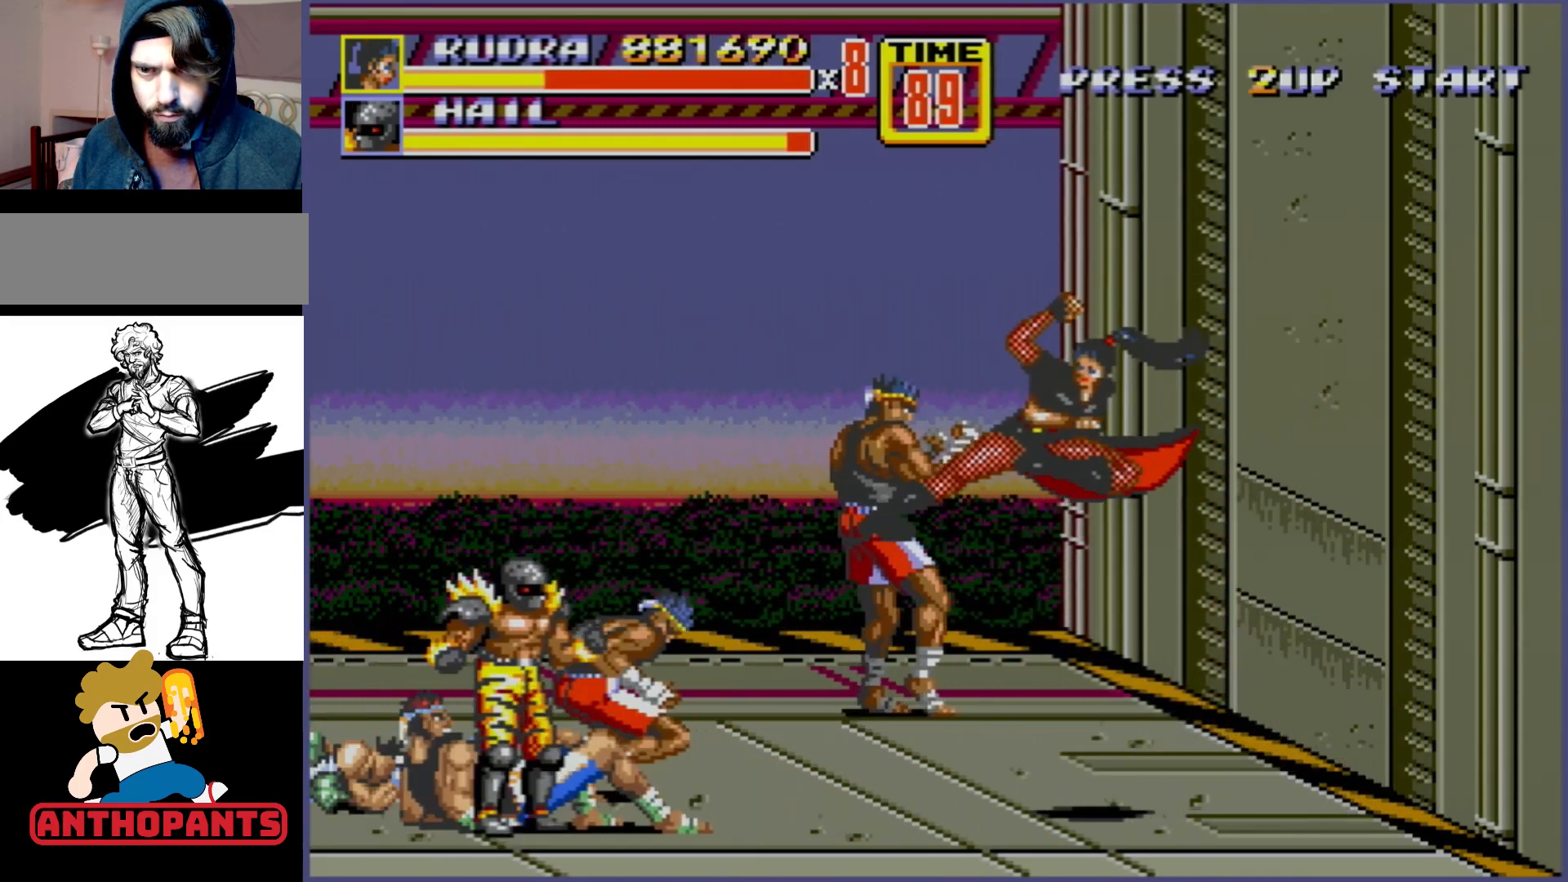
{"buttons": ["DPAD_LEFT"], "events": [[233, "DPAD_LEFT", "down"], [383, "A", "down"], [433, "A", "up"]]}
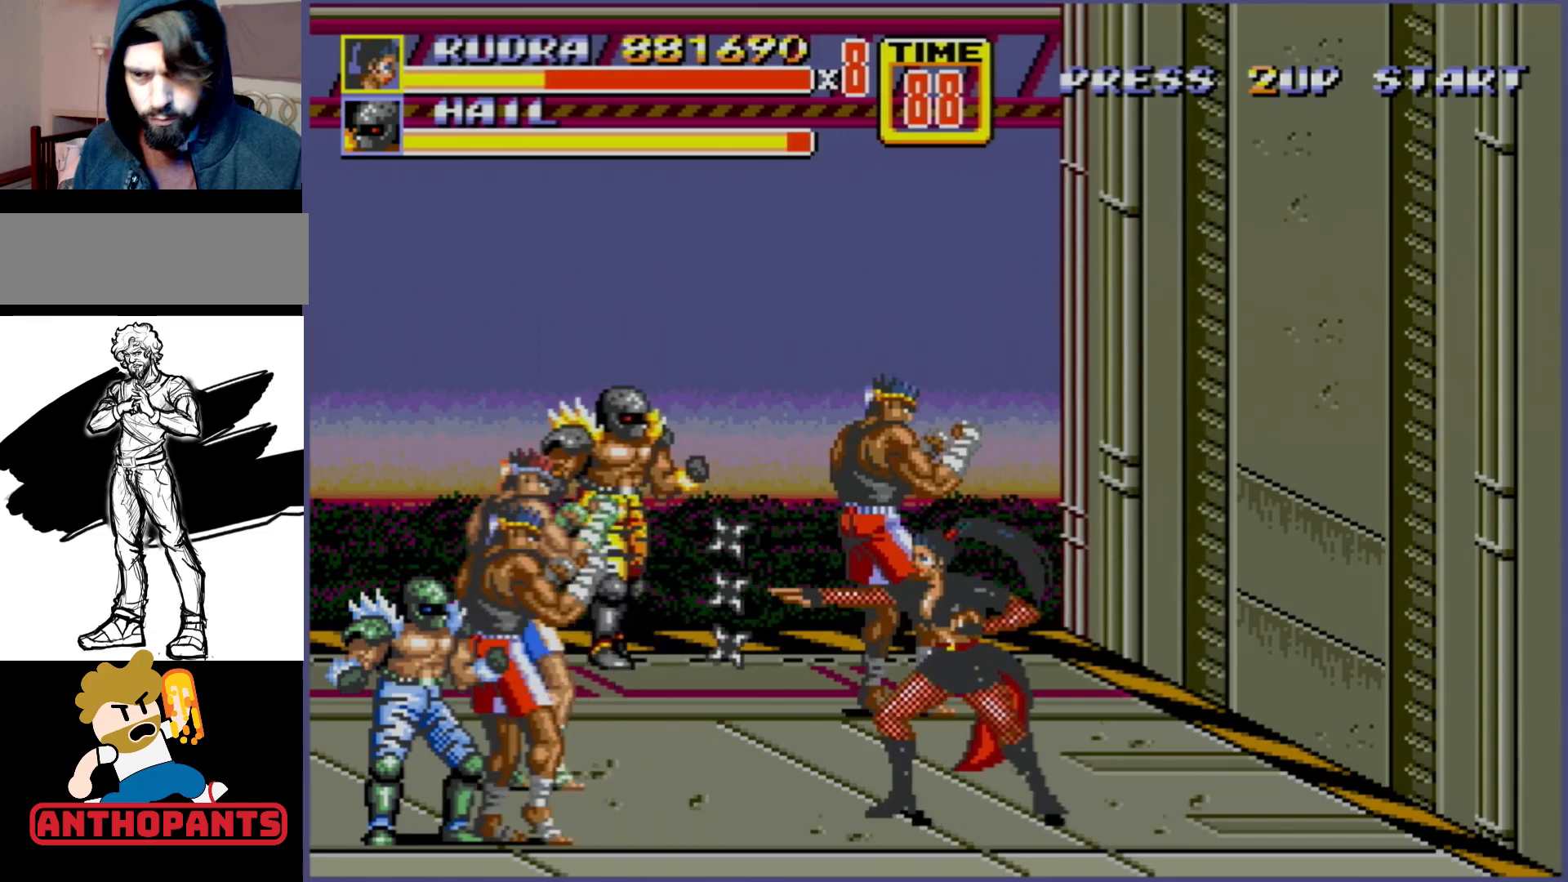
{"buttons": [], "events": [[217, "DPAD_LEFT", "up"]]}
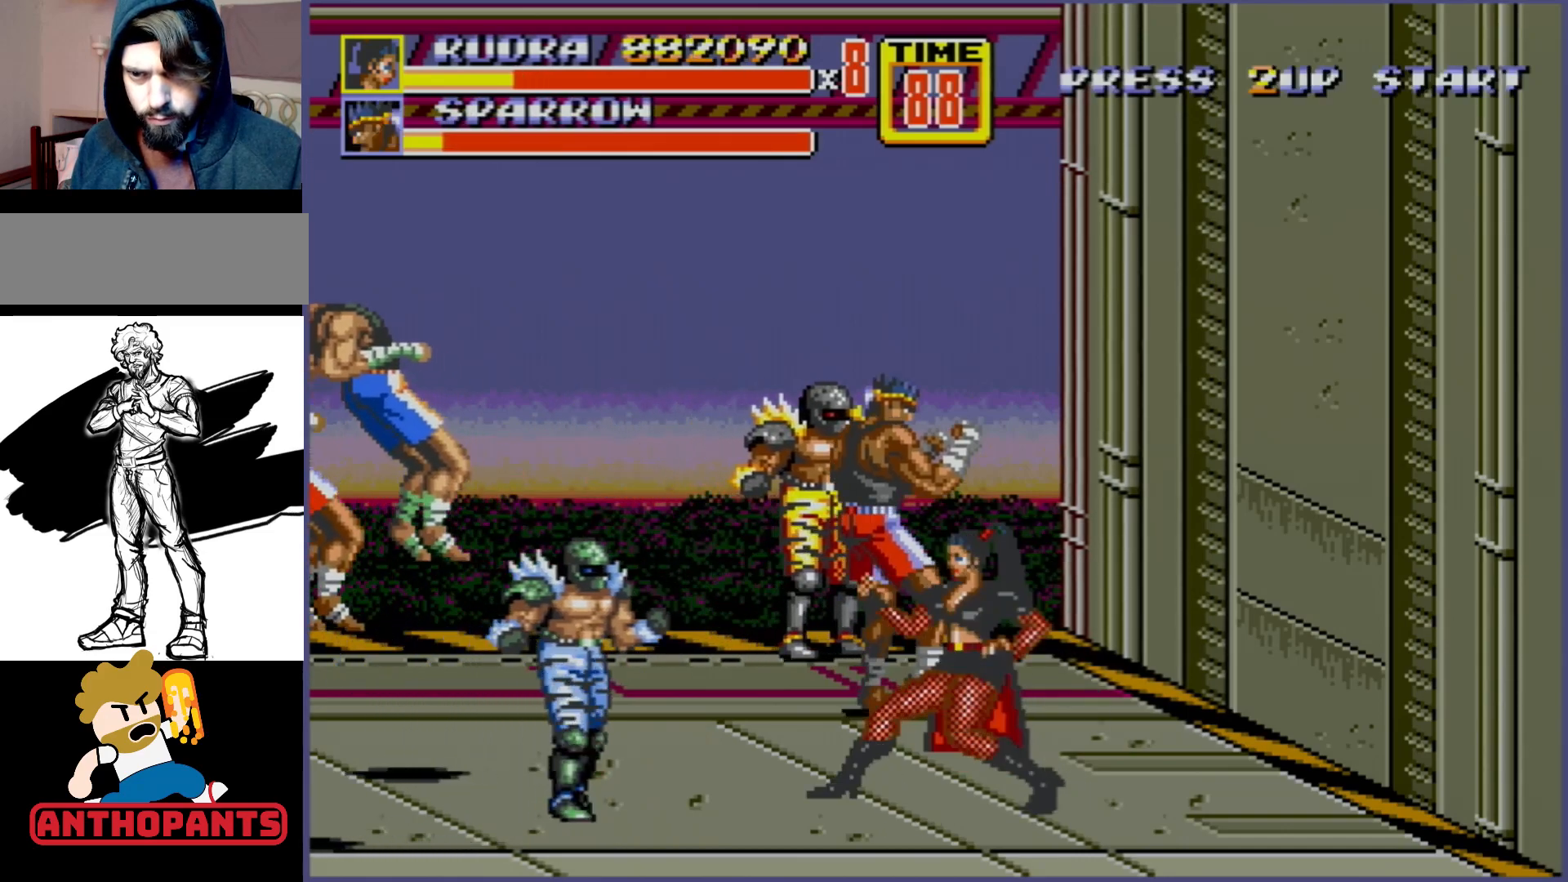
{"buttons": ["B"], "events": [[183, "C", "down"], [183, "DPAD_RIGHT", "down"], [217, "DPAD_UP", "down"], [233, "DPAD_UP", "up"], [317, "DPAD_RIGHT", "up"], [350, "C", "up"], [367, "B", "down"]]}
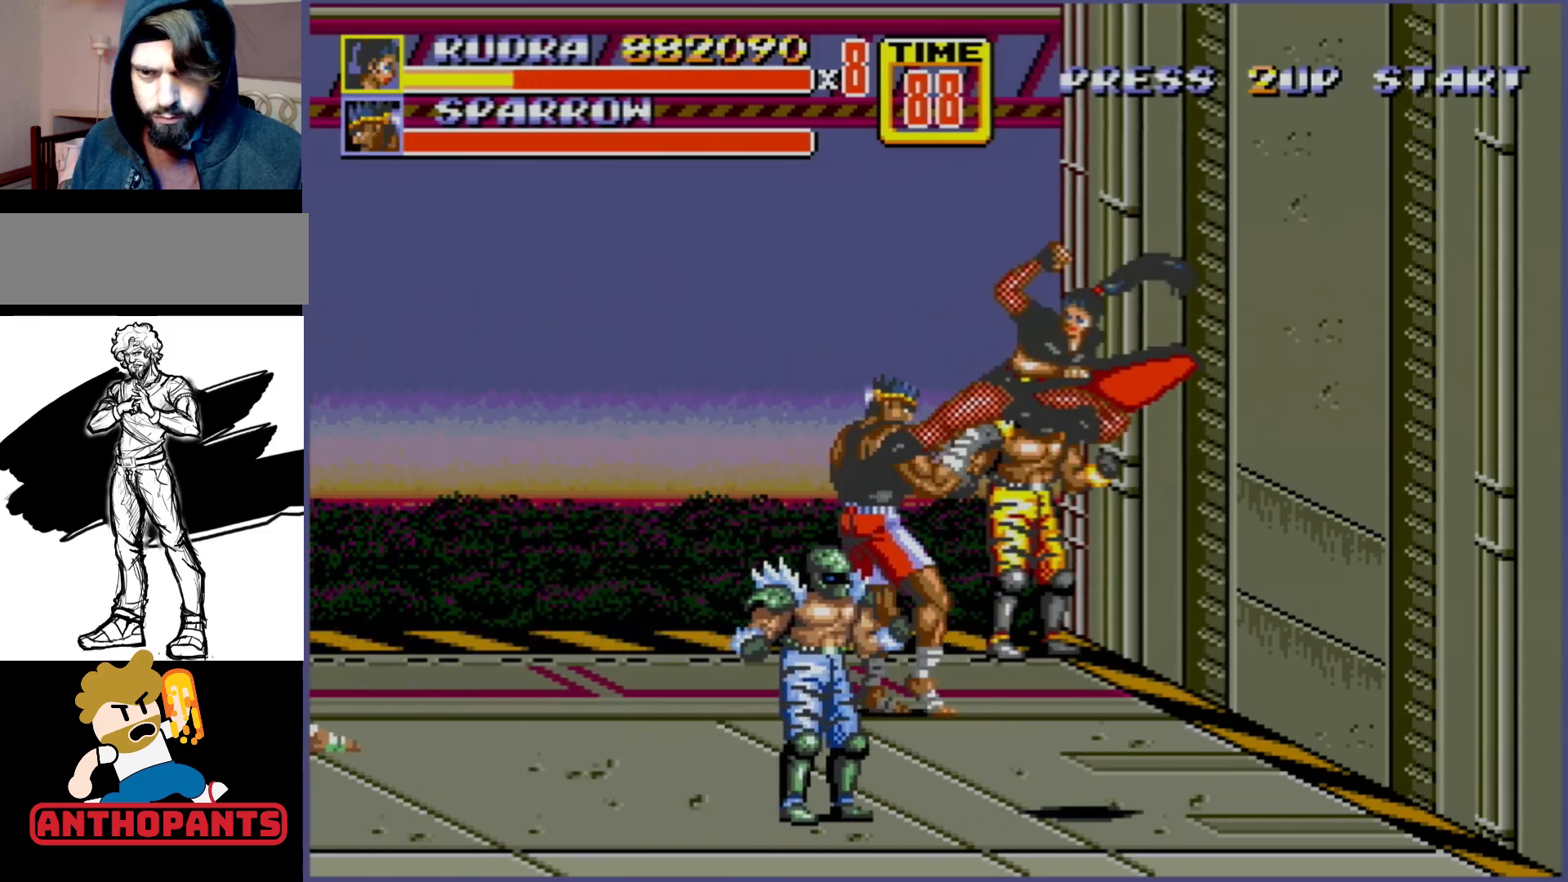
{"buttons": ["B"], "events": []}
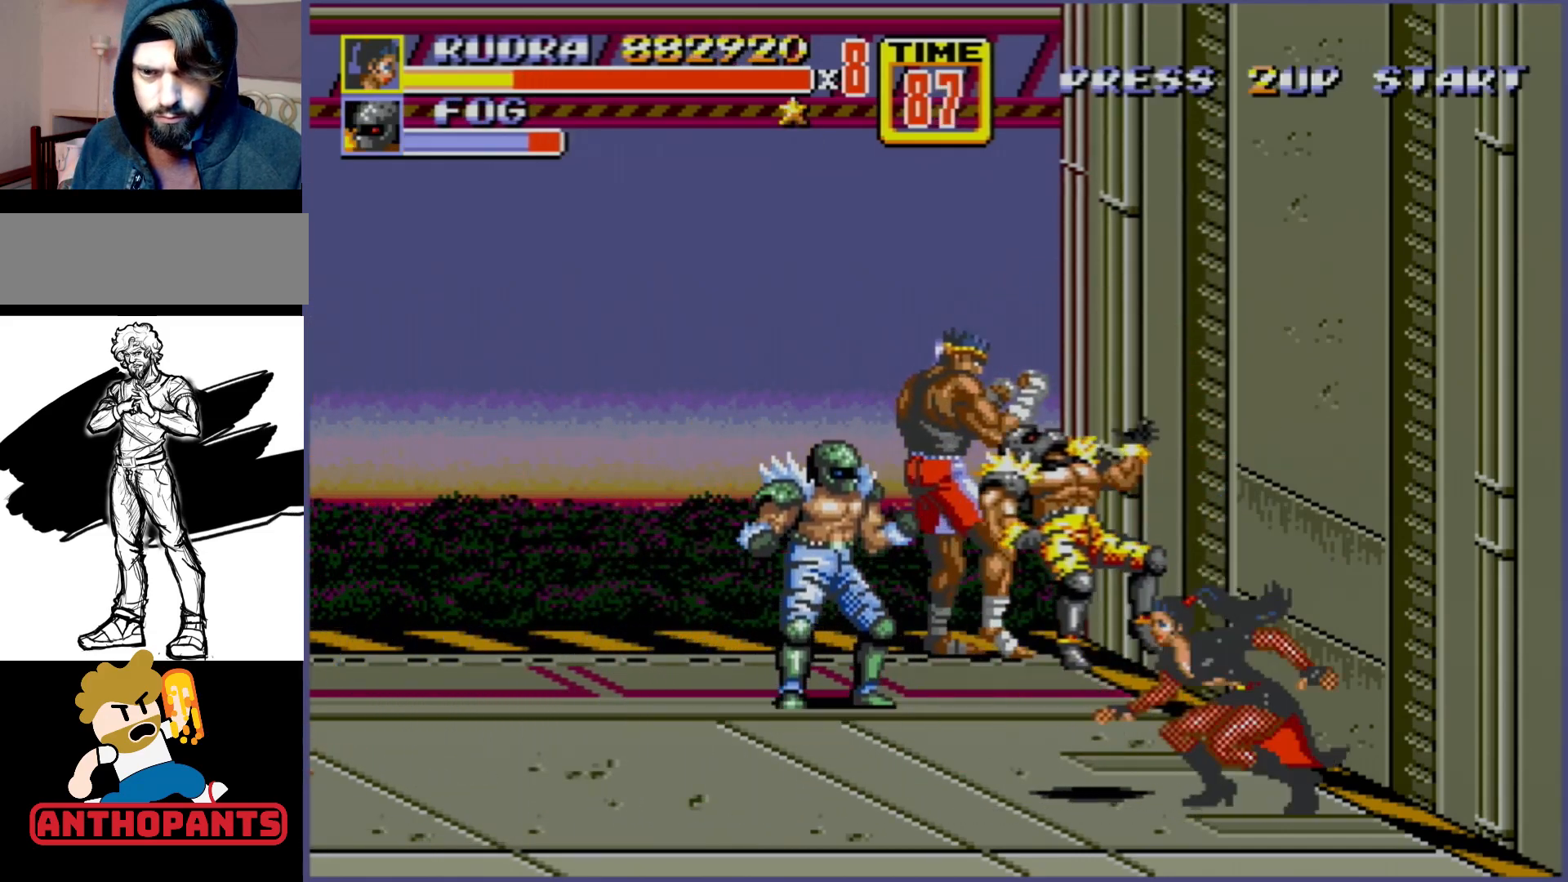
{"buttons": ["DPAD_LEFT"], "events": [[50, "B", "up"], [200, "DPAD_RIGHT", "down"], [433, "DPAD_RIGHT", "up"], [450, "DPAD_LEFT", "down"]]}
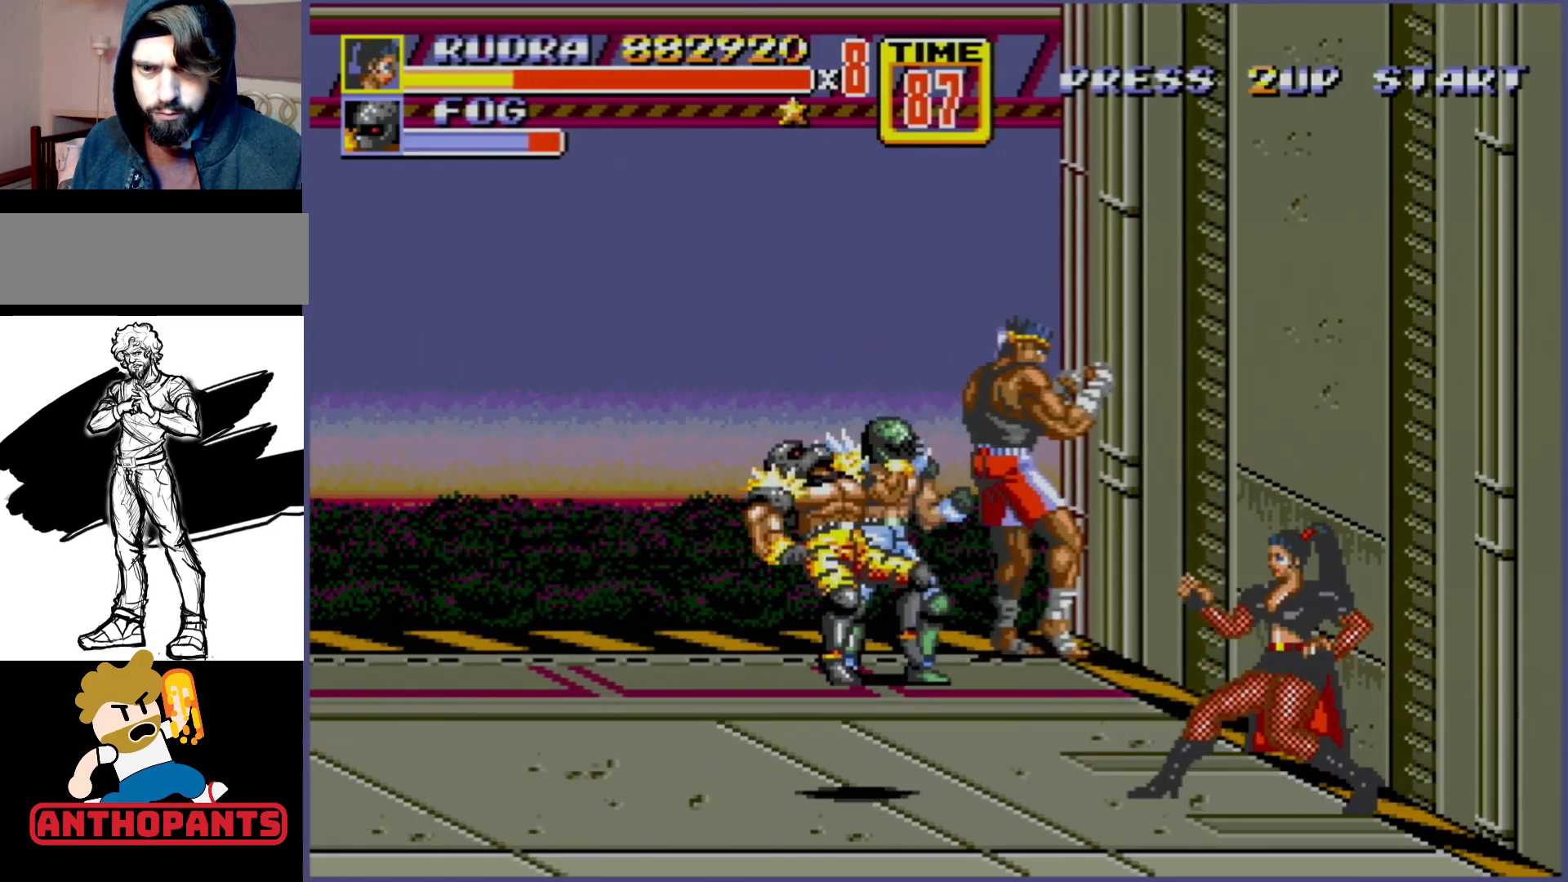
{"buttons": [], "events": [[67, "DPAD_LEFT", "up"], [217, "C", "down"], [383, "C", "up"]]}
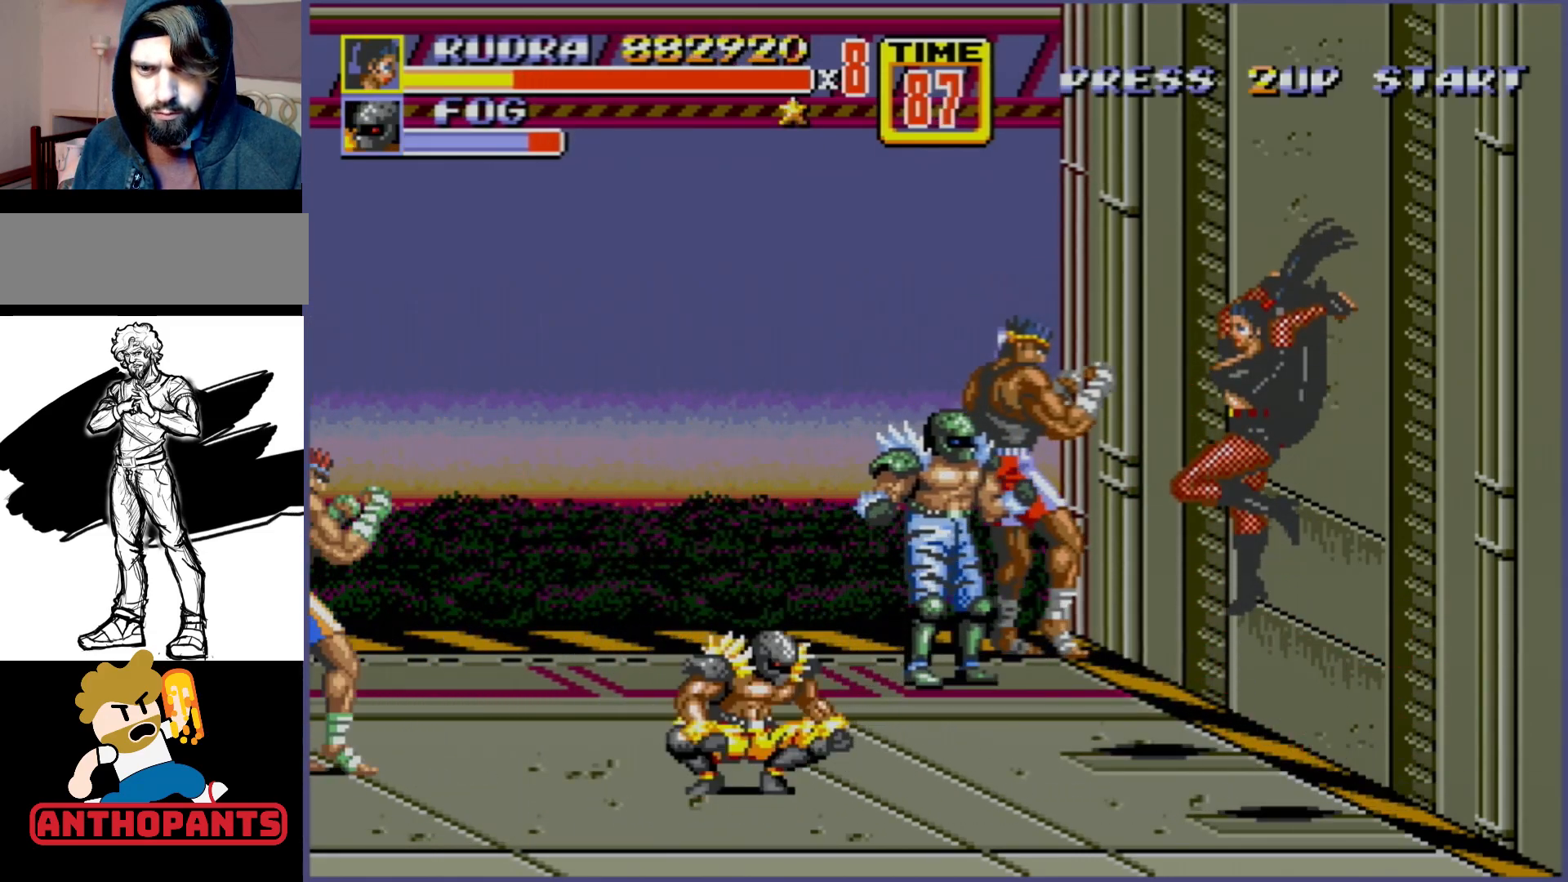
{"buttons": [], "events": [[133, "B", "down"], [417, "B", "up"]]}
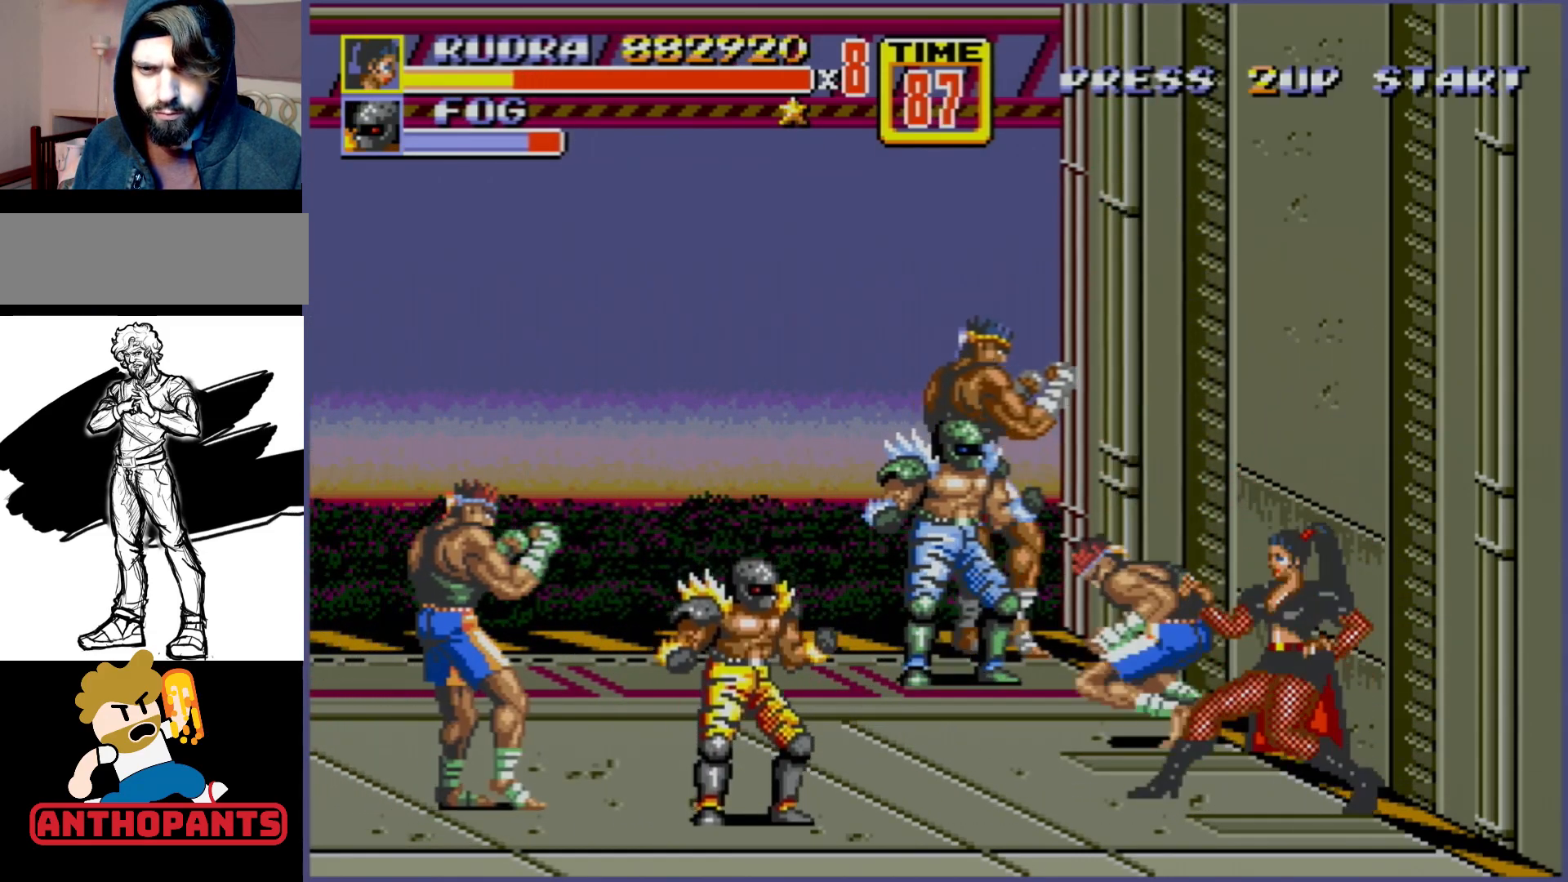
{"buttons": [], "events": [[83, "C", "down"], [233, "C", "up"], [383, "B", "down"], [450, "B", "up"]]}
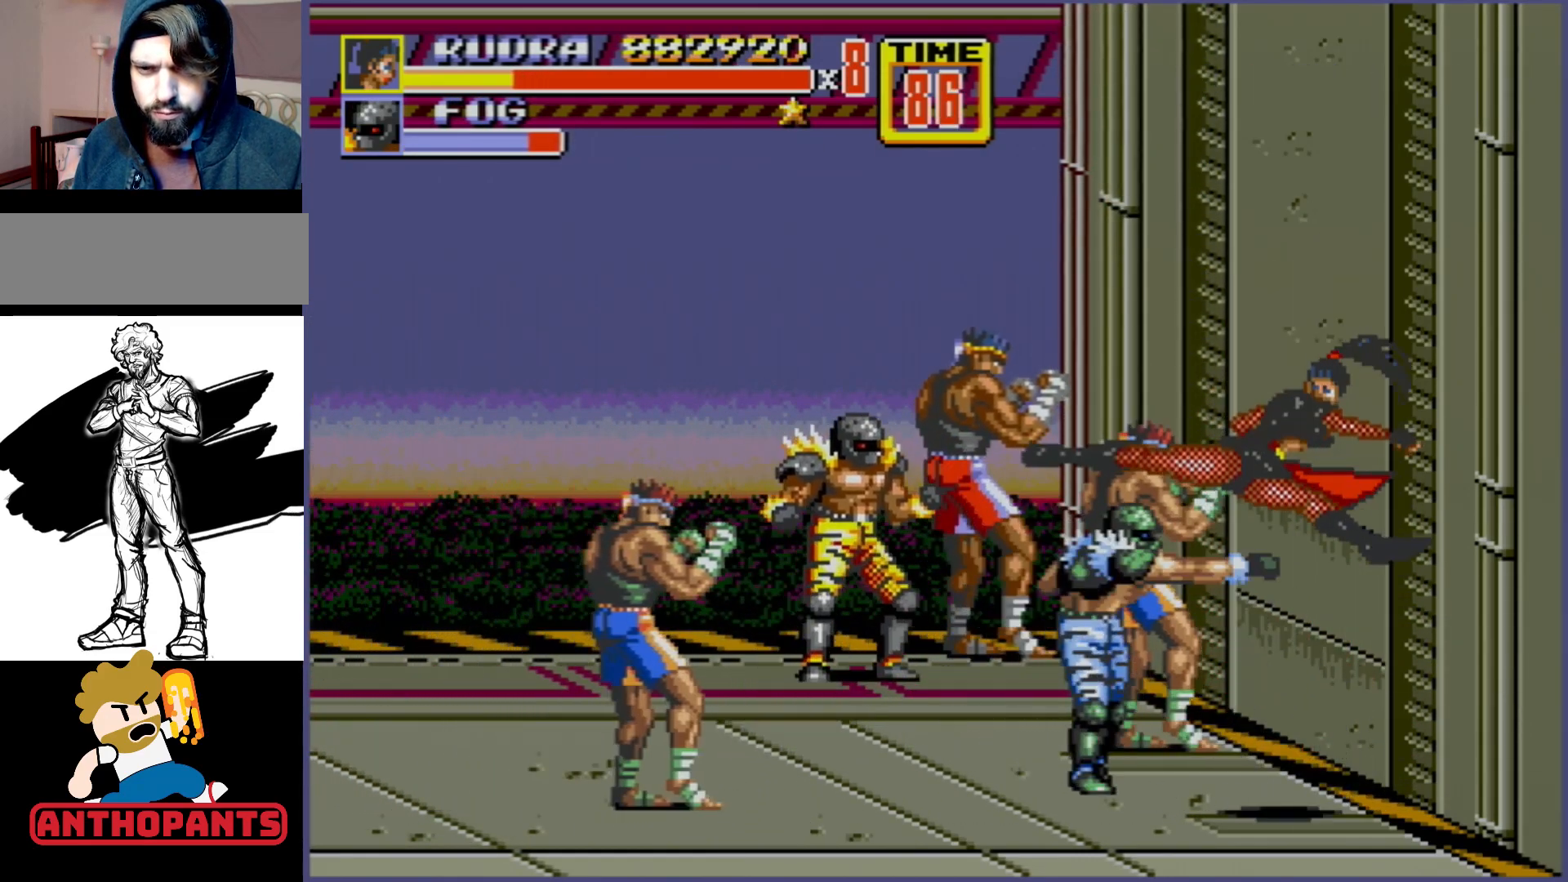
{"buttons": [], "events": [[17, "B", "down"], [83, "B", "up"], [133, "B", "down"], [283, "B", "up"]]}
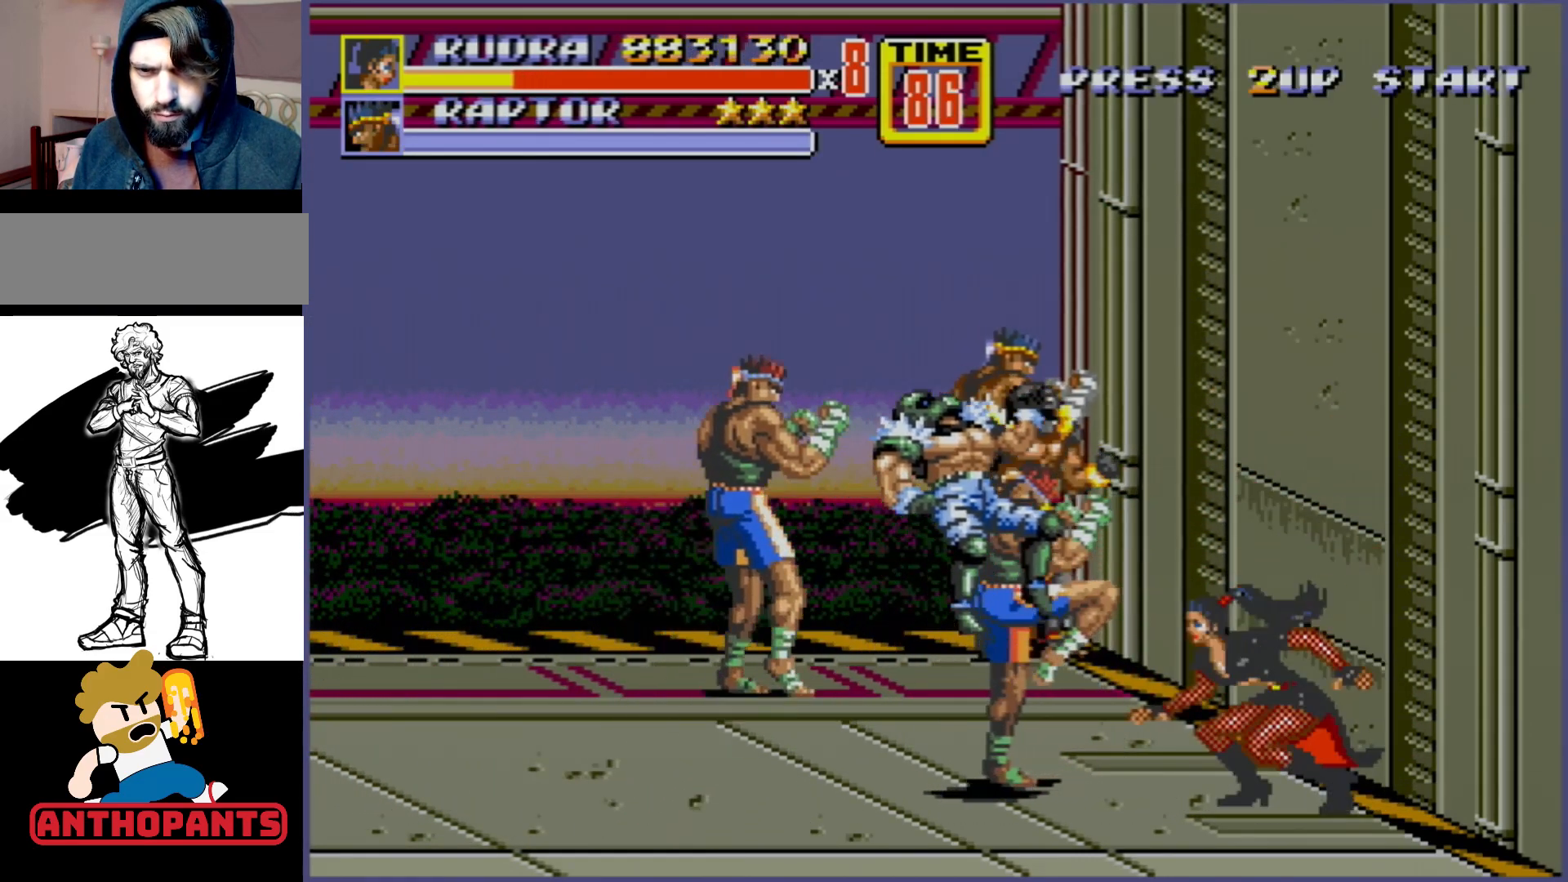
{"buttons": [], "events": [[67, "B", "down"], [83, "B", "up"], [333, "C", "down"], [417, "C", "up"]]}
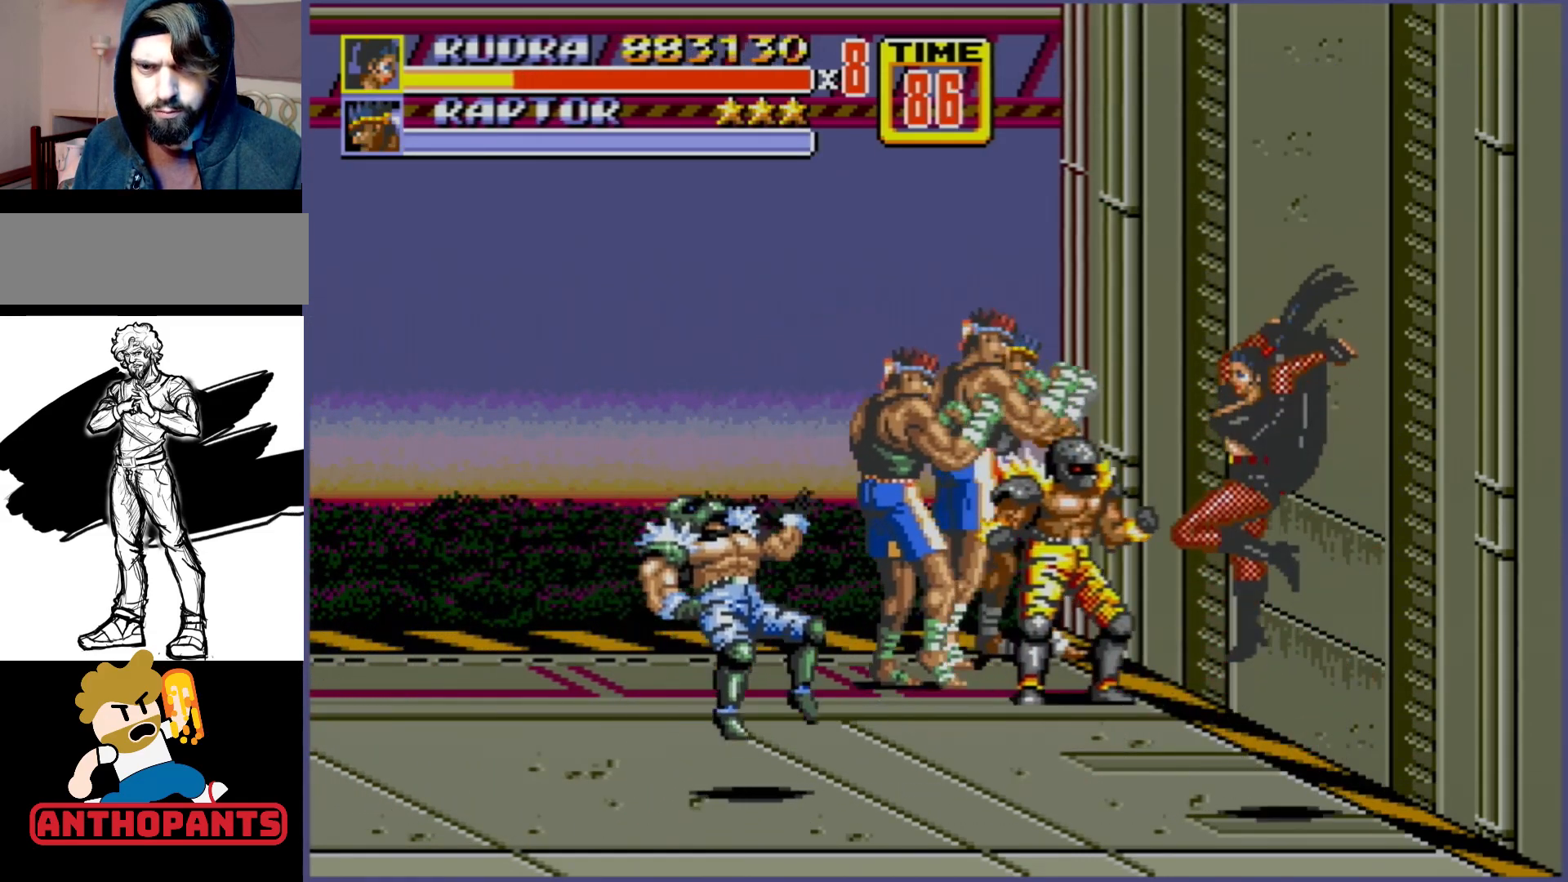
{"buttons": ["B"], "events": [[200, "B", "down"], [233, "B", "up"], [367, "B", "down"], [433, "B", "up"], [450, "B", "down"]]}
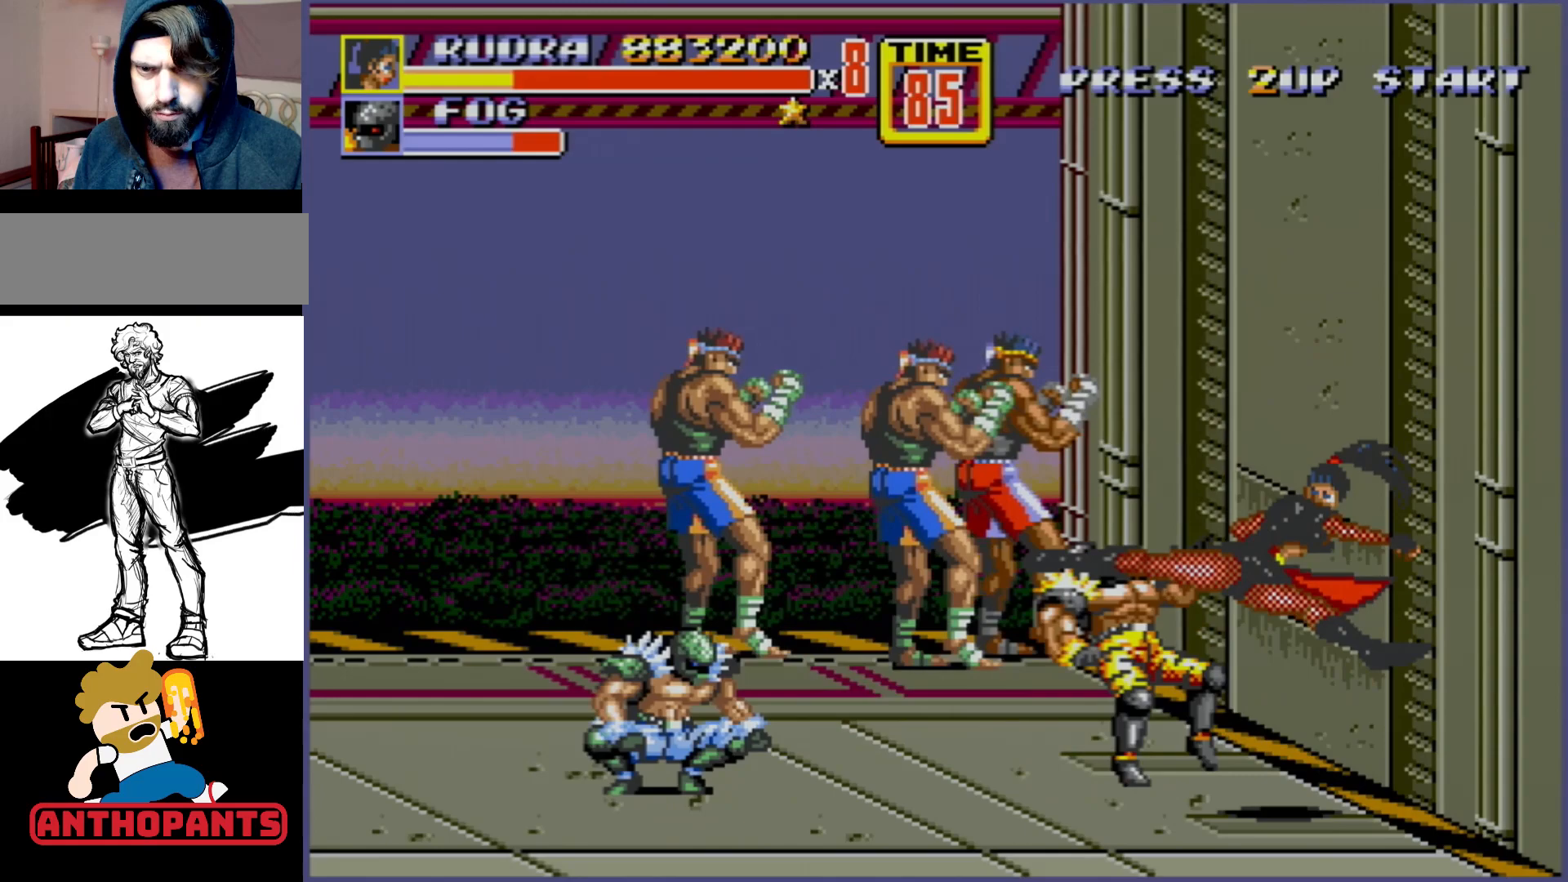
{"buttons": ["C"], "events": [[17, "B", "up"], [383, "C", "down"], [417, "DPAD_RIGHT", "down"], [483, "DPAD_RIGHT", "up"]]}
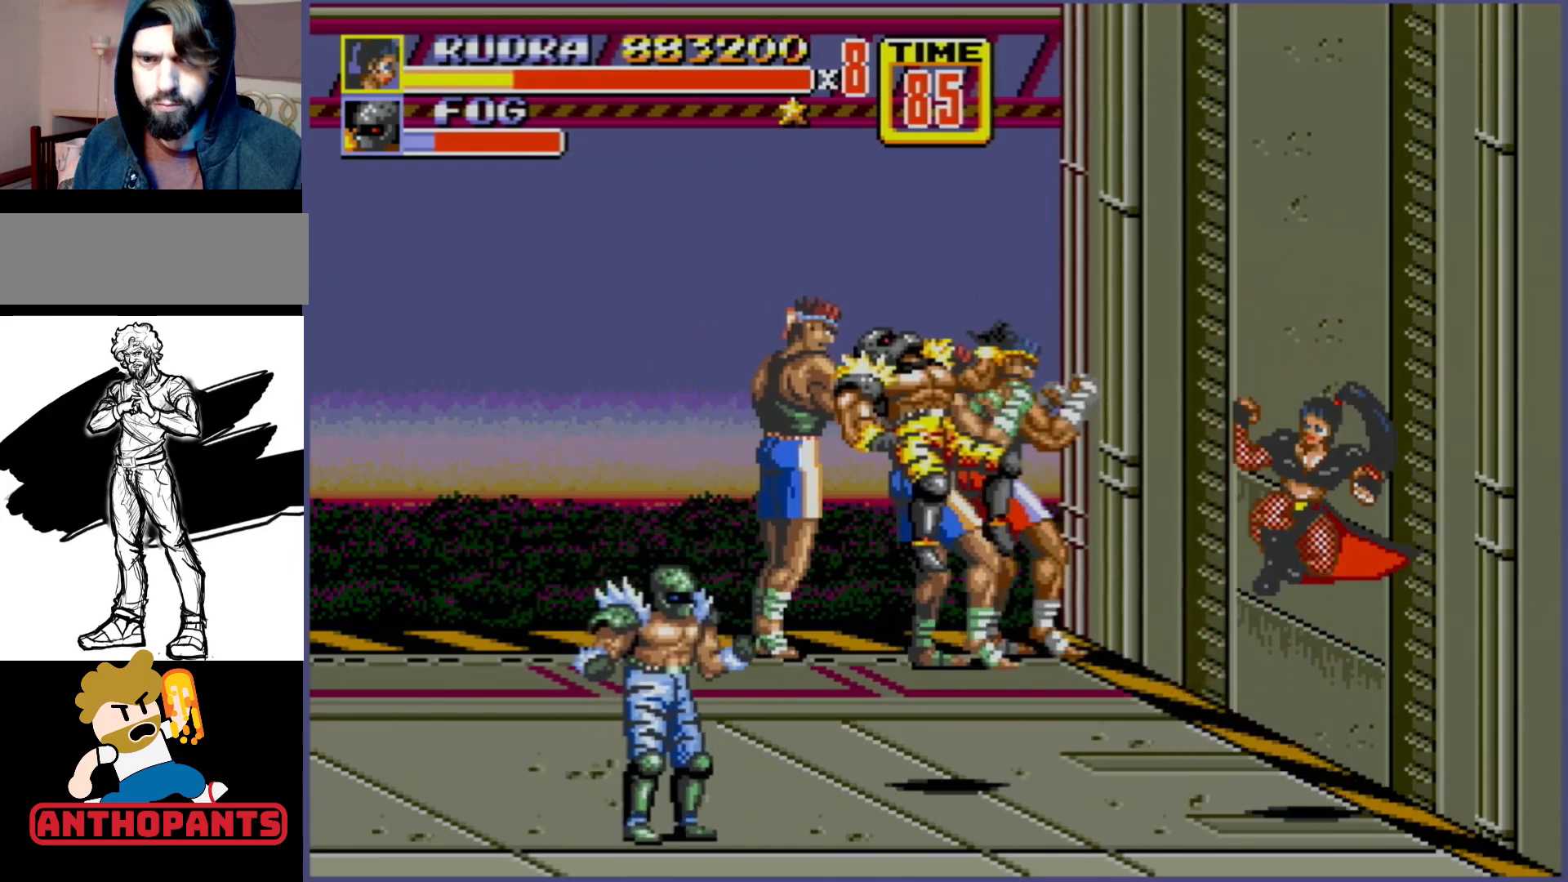
{"buttons": ["B"], "events": [[17, "C", "up"], [67, "B", "down"]]}
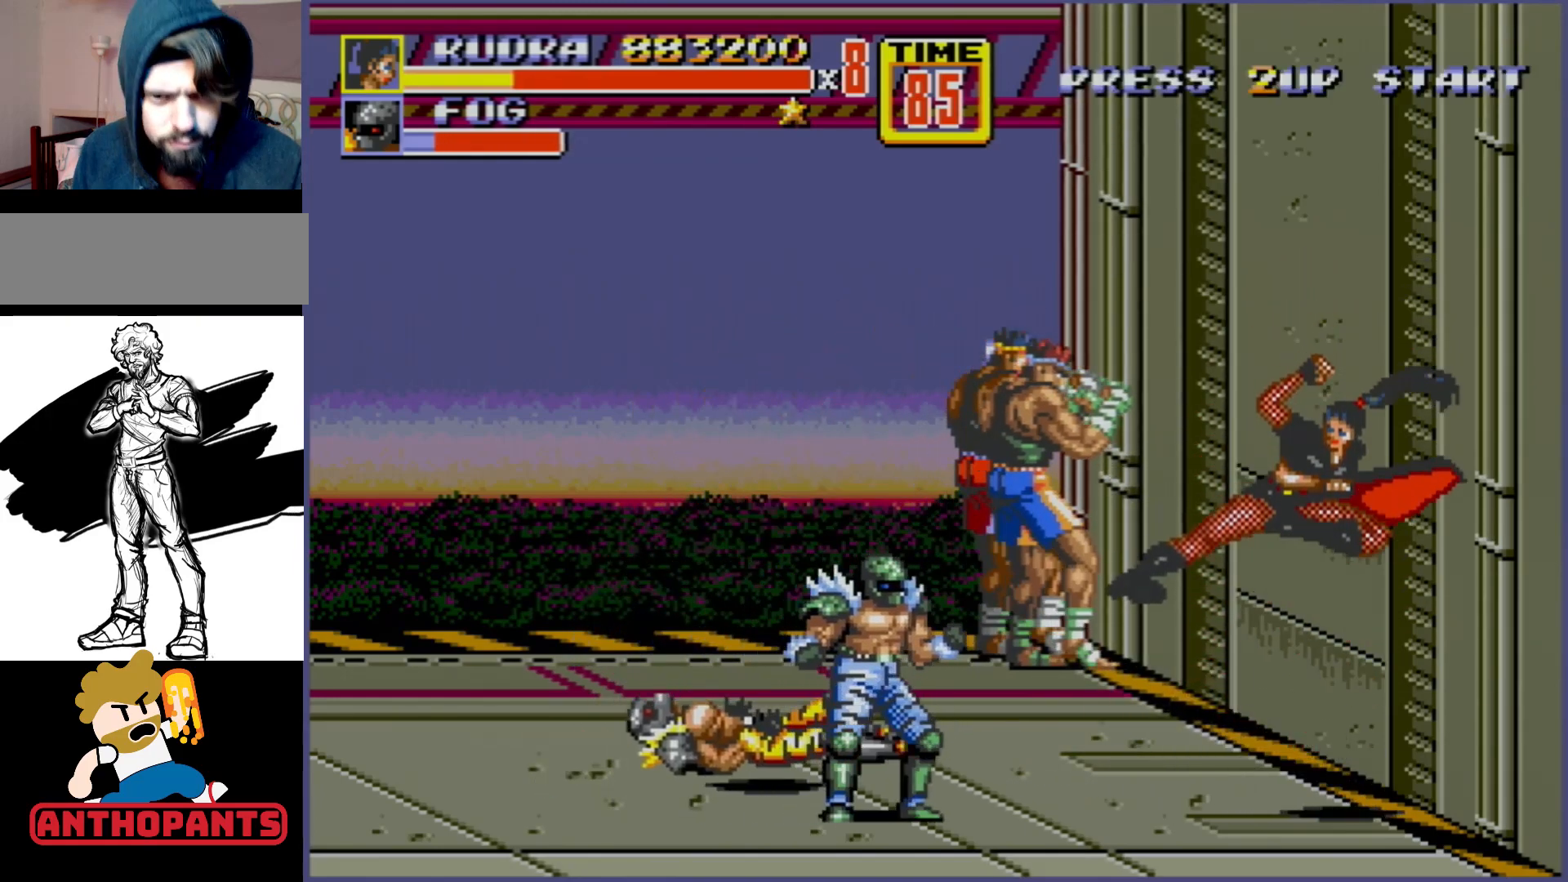
{"buttons": [], "events": [[100, "B", "up"], [283, "C", "down"], [383, "DPAD_RIGHT", "down"], [400, "C", "up"], [433, "DPAD_RIGHT", "up"]]}
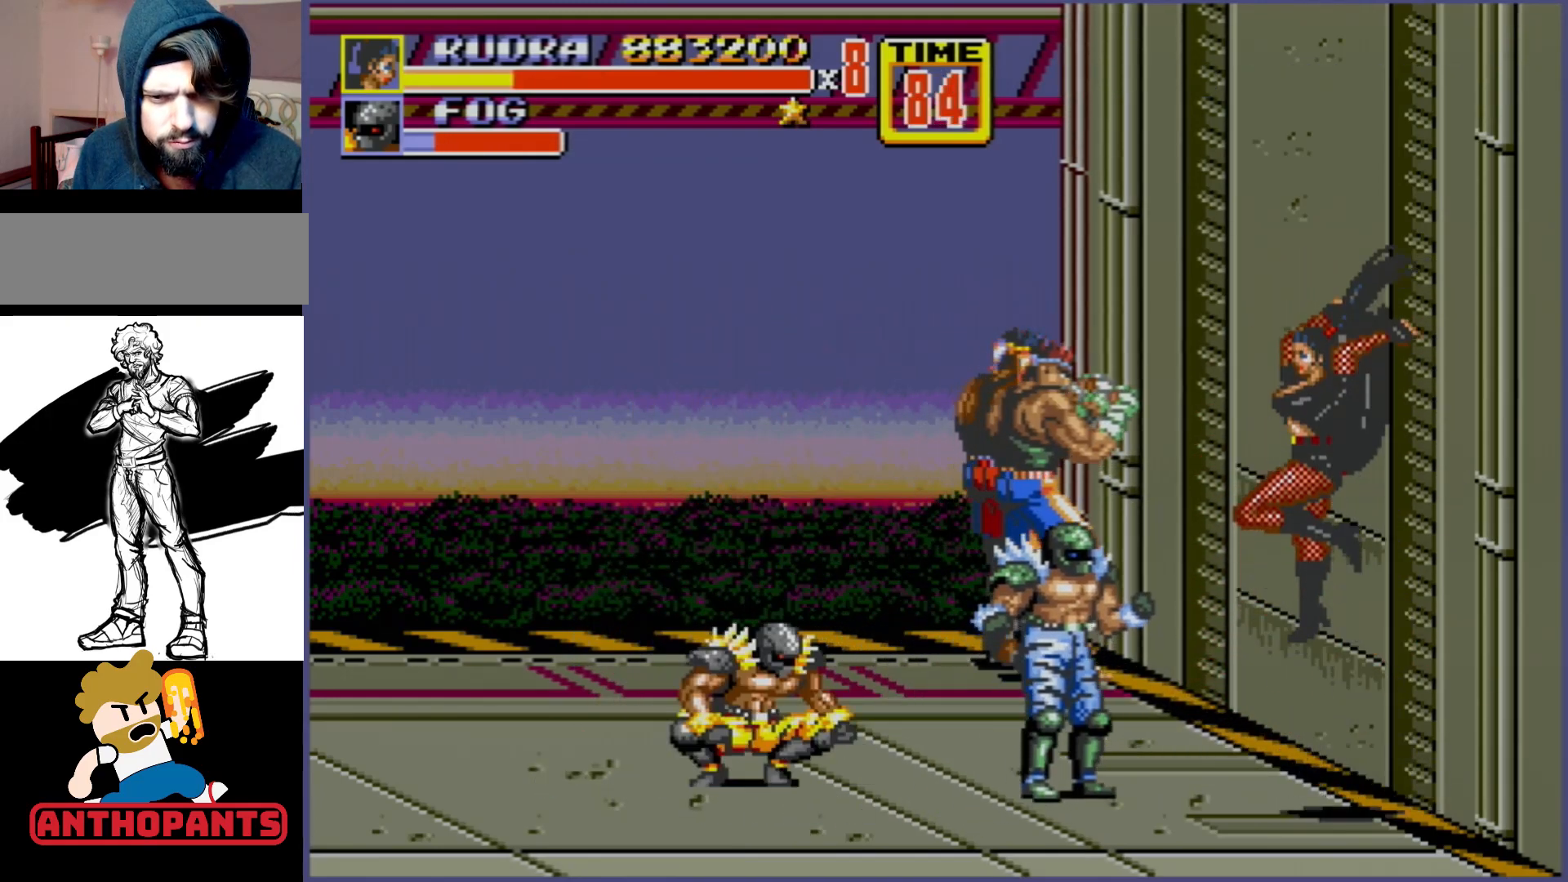
{"buttons": [], "events": [[233, "B", "down"], [317, "B", "up"]]}